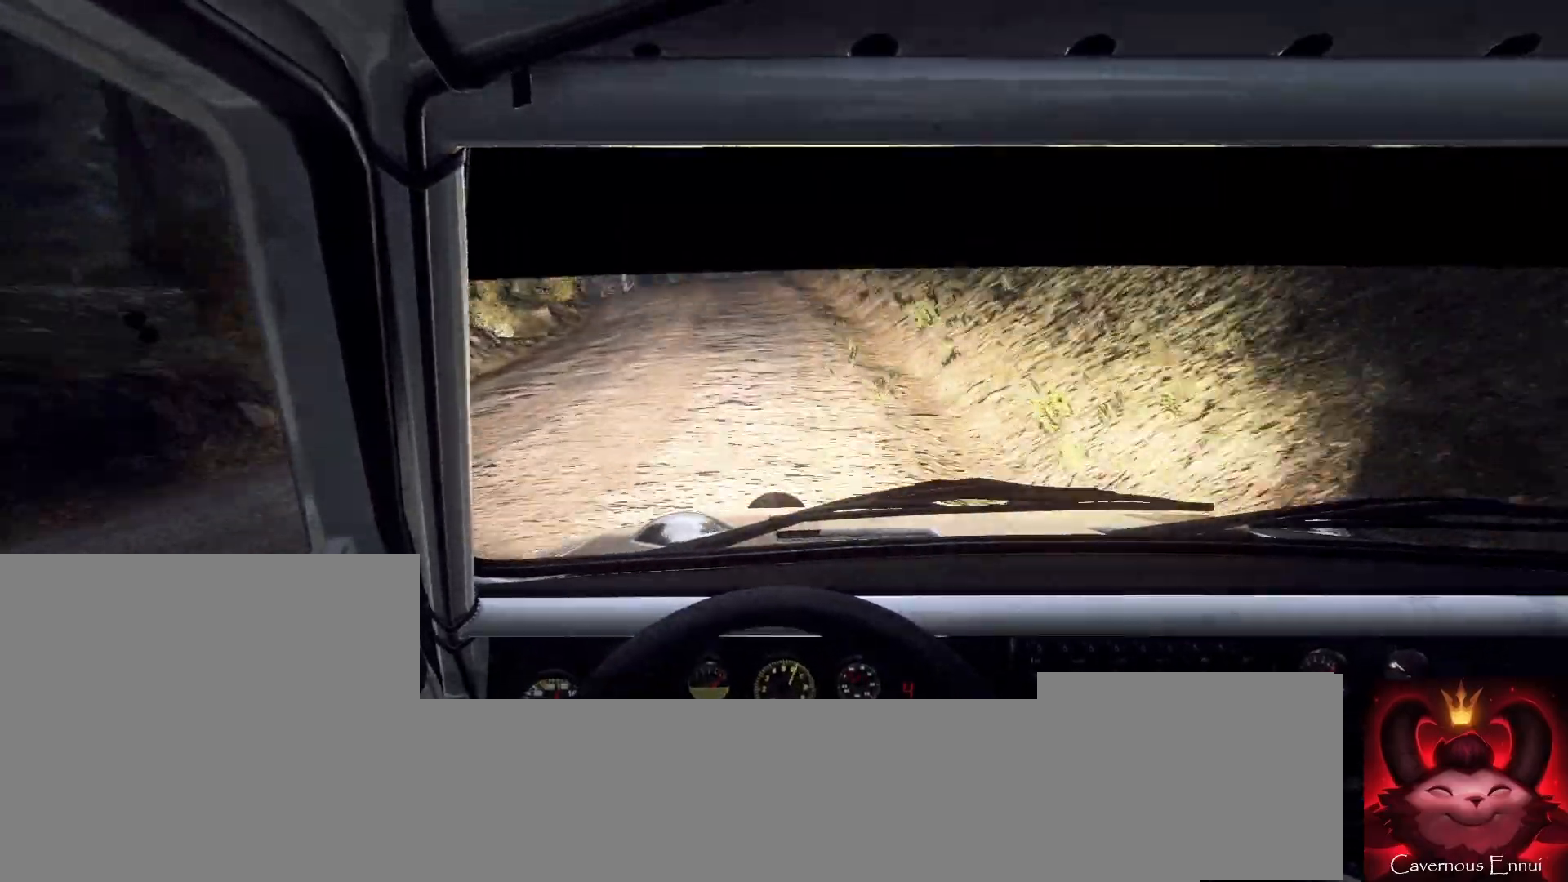
Gameplay with a controller (Xbox layout); each line is a JSON object with the inputs held at the frame after it. "events" lists button and stick changes between this image and that frame as [ms after this image, input, new state], when the widget could be followed in between.
{"buttons": ["L2"], "left_stick": "left", "right_stick": "center", "events": [[67, "L2", "up"], [67, "left_stick", "center"], [67, "right_stick", "center"], [233, "right_stick", "up"], [267, "left_stick", "left"], [333, "L2", "down"], [333, "right_stick", "center"]]}
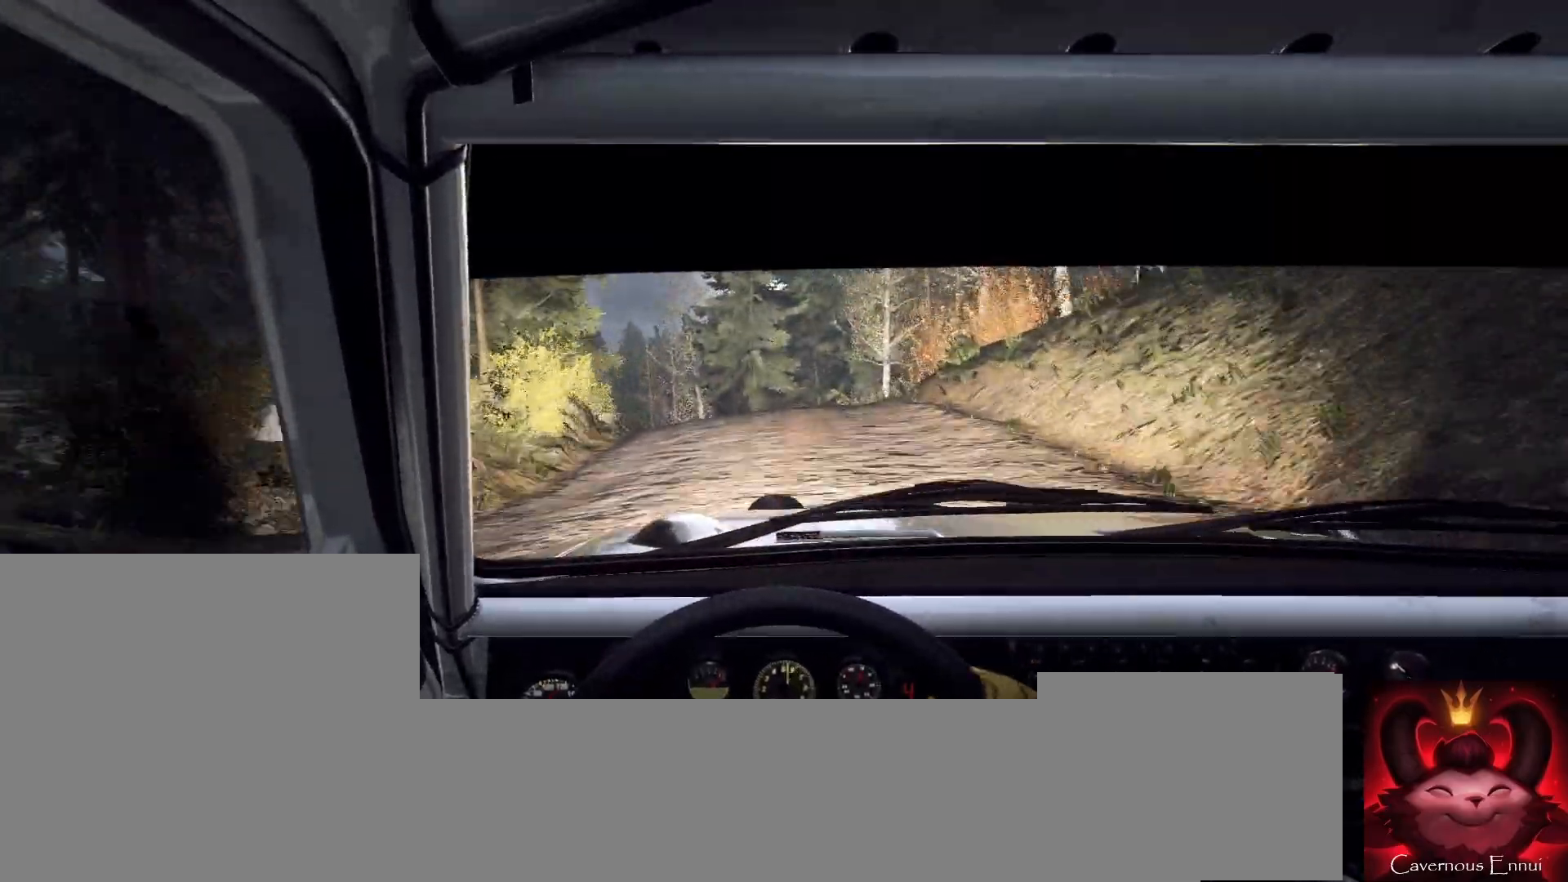
{"buttons": [], "left_stick": "center", "right_stick": "up", "events": [[167, "L2", "up"], [233, "left_stick", "center"], [367, "left_stick", "left"], [467, "left_stick", "center"], [500, "right_stick", "up"]]}
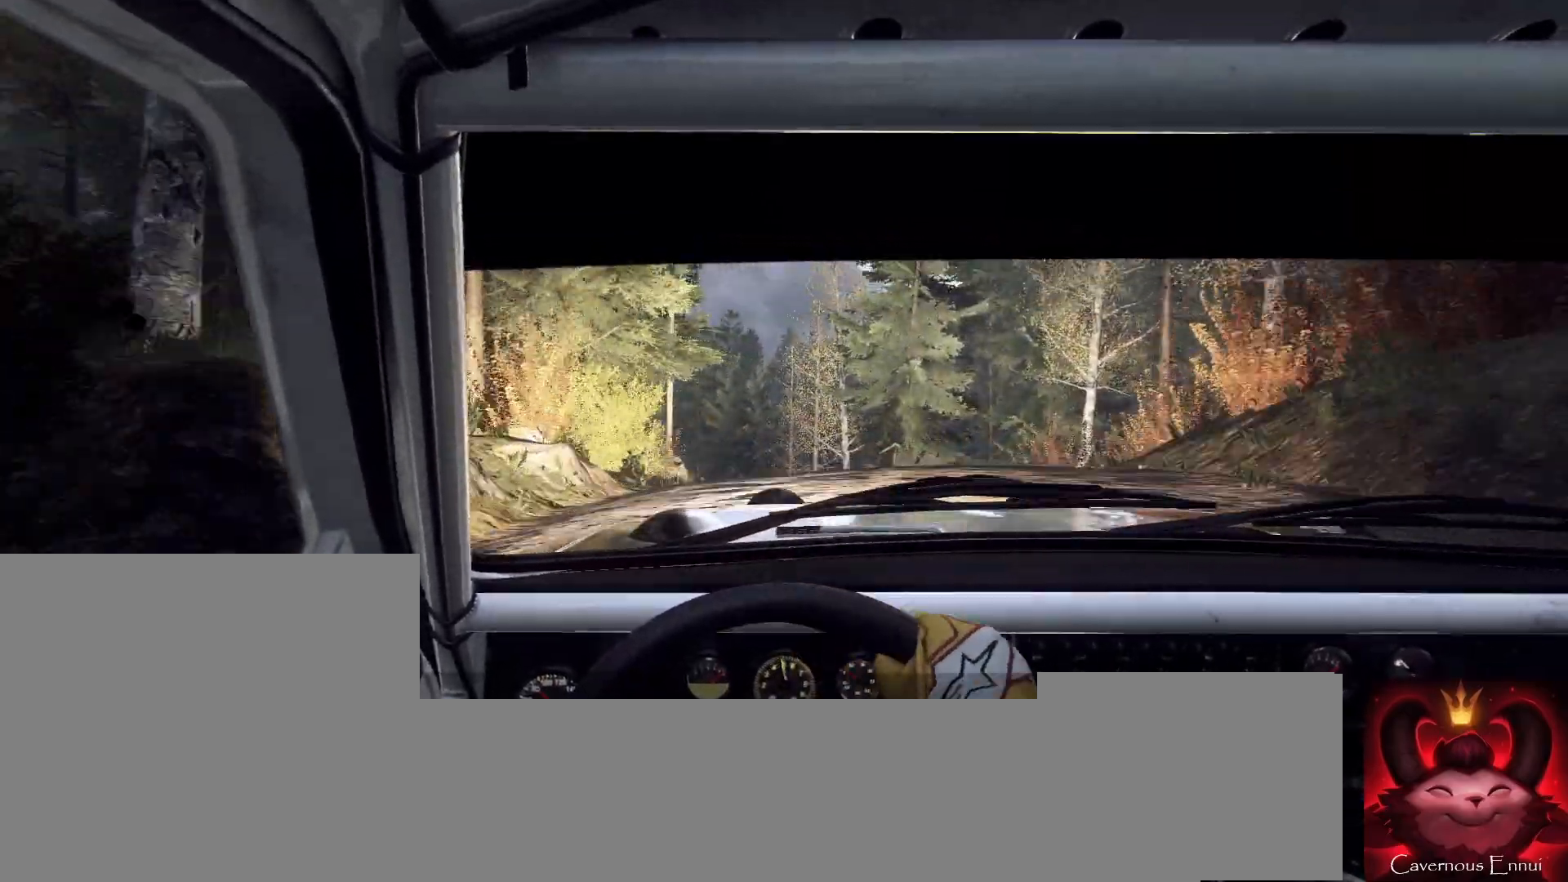
{"buttons": [], "left_stick": "left", "right_stick": "center", "events": [[100, "left_stick", "left"], [167, "right_stick", "center"], [333, "left_stick", "center"], [433, "left_stick", "left"]]}
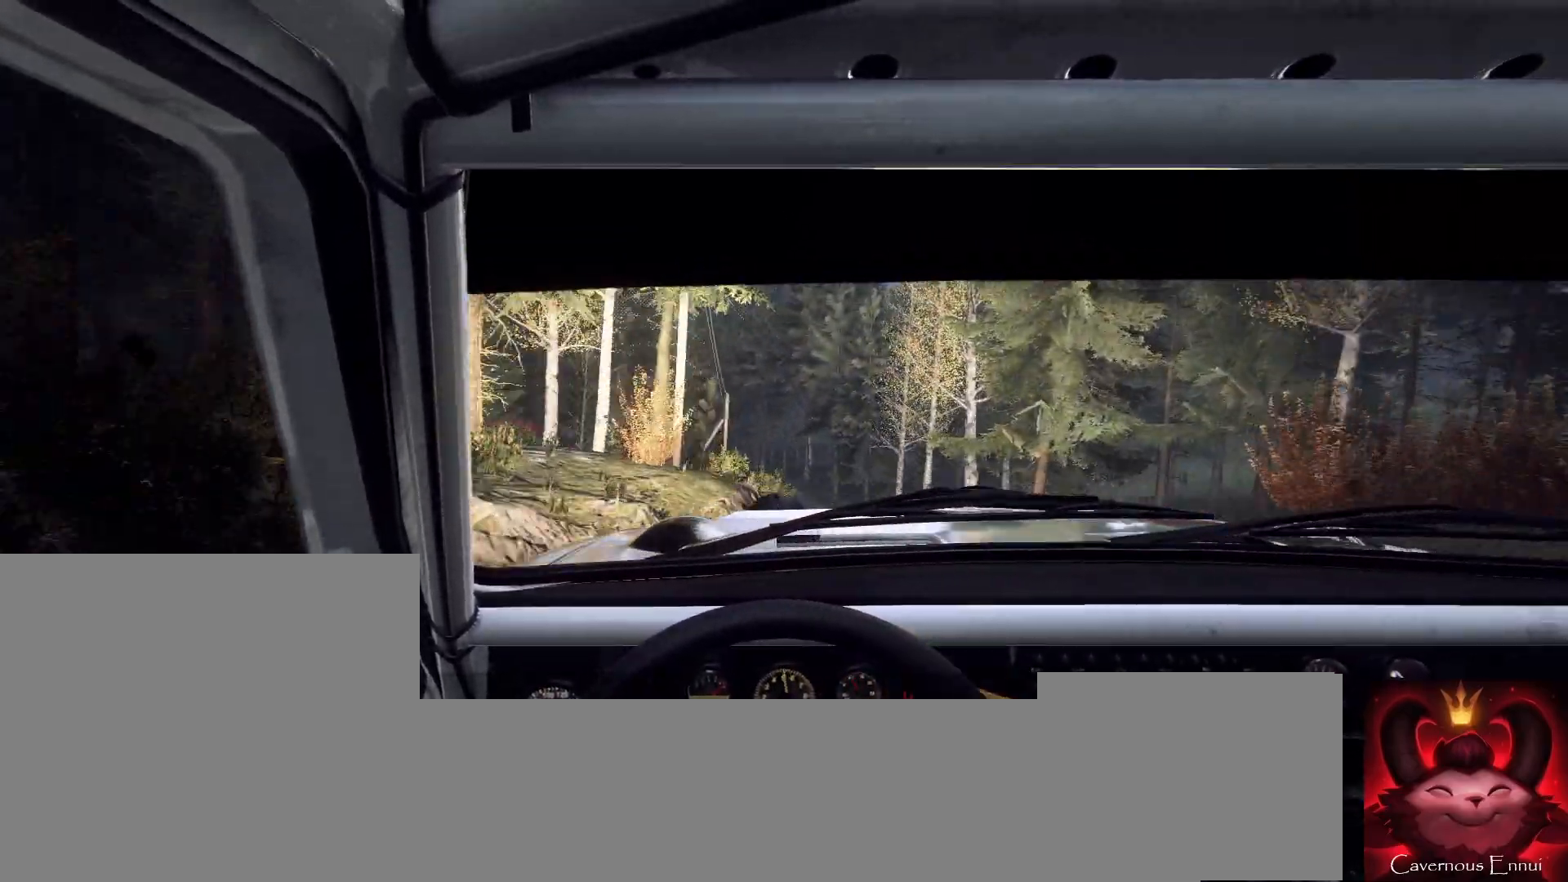
{"buttons": [], "left_stick": "right", "right_stick": "up", "events": [[100, "left_stick", "center"], [233, "left_stick", "left"], [367, "left_stick", "center"], [433, "right_stick", "up"], [500, "left_stick", "right"]]}
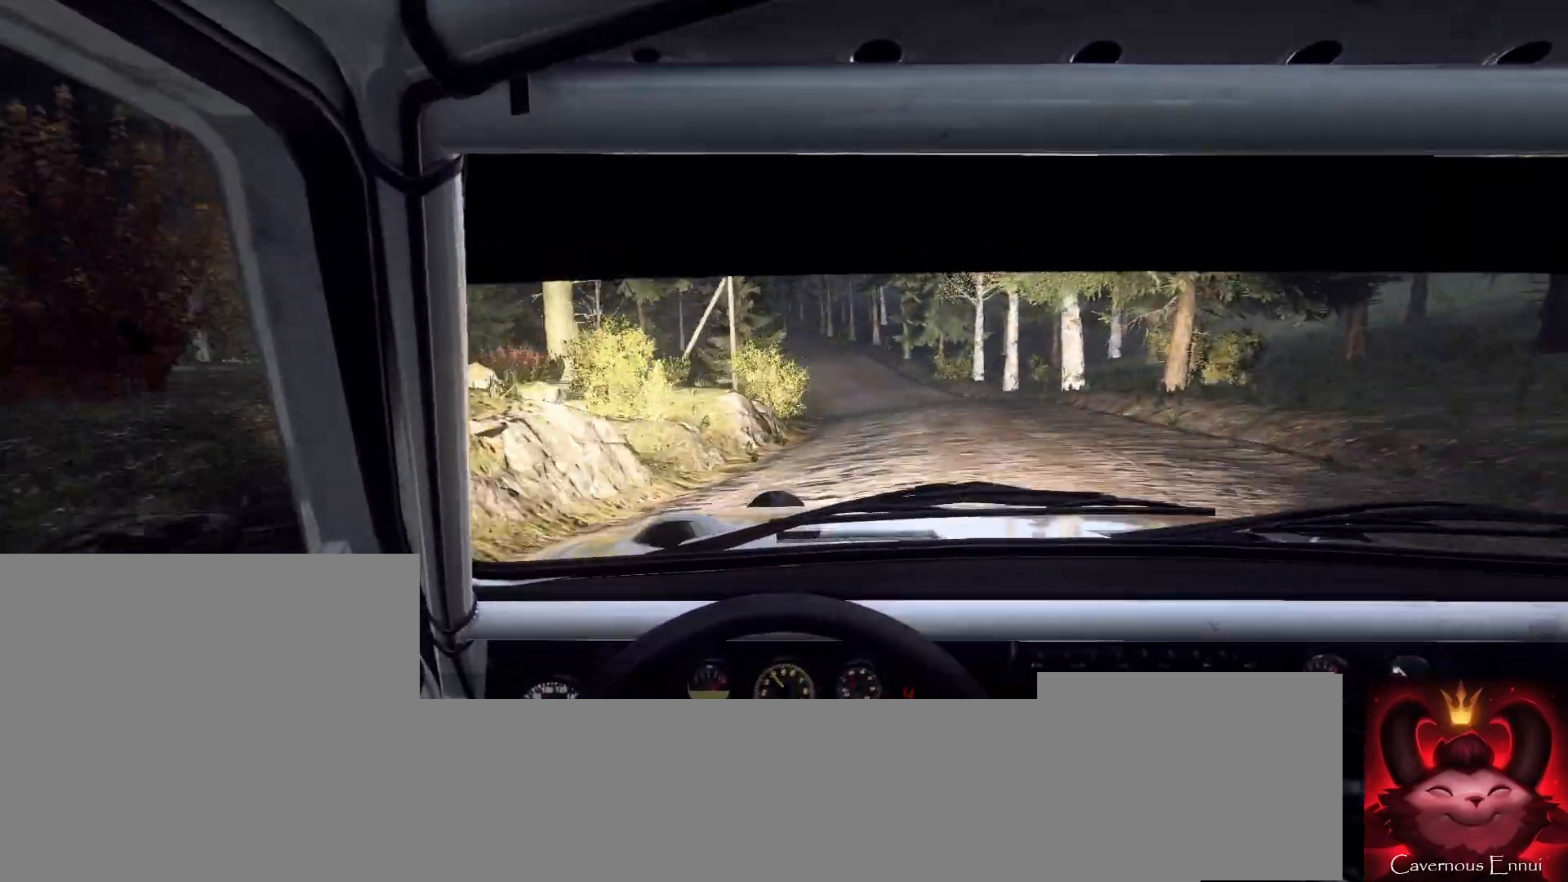
{"buttons": [], "left_stick": "center", "right_stick": "up", "events": [[67, "right_stick", "center"], [167, "left_stick", "center"], [233, "left_stick", "right"], [267, "right_stick", "up"], [433, "left_stick", "center"]]}
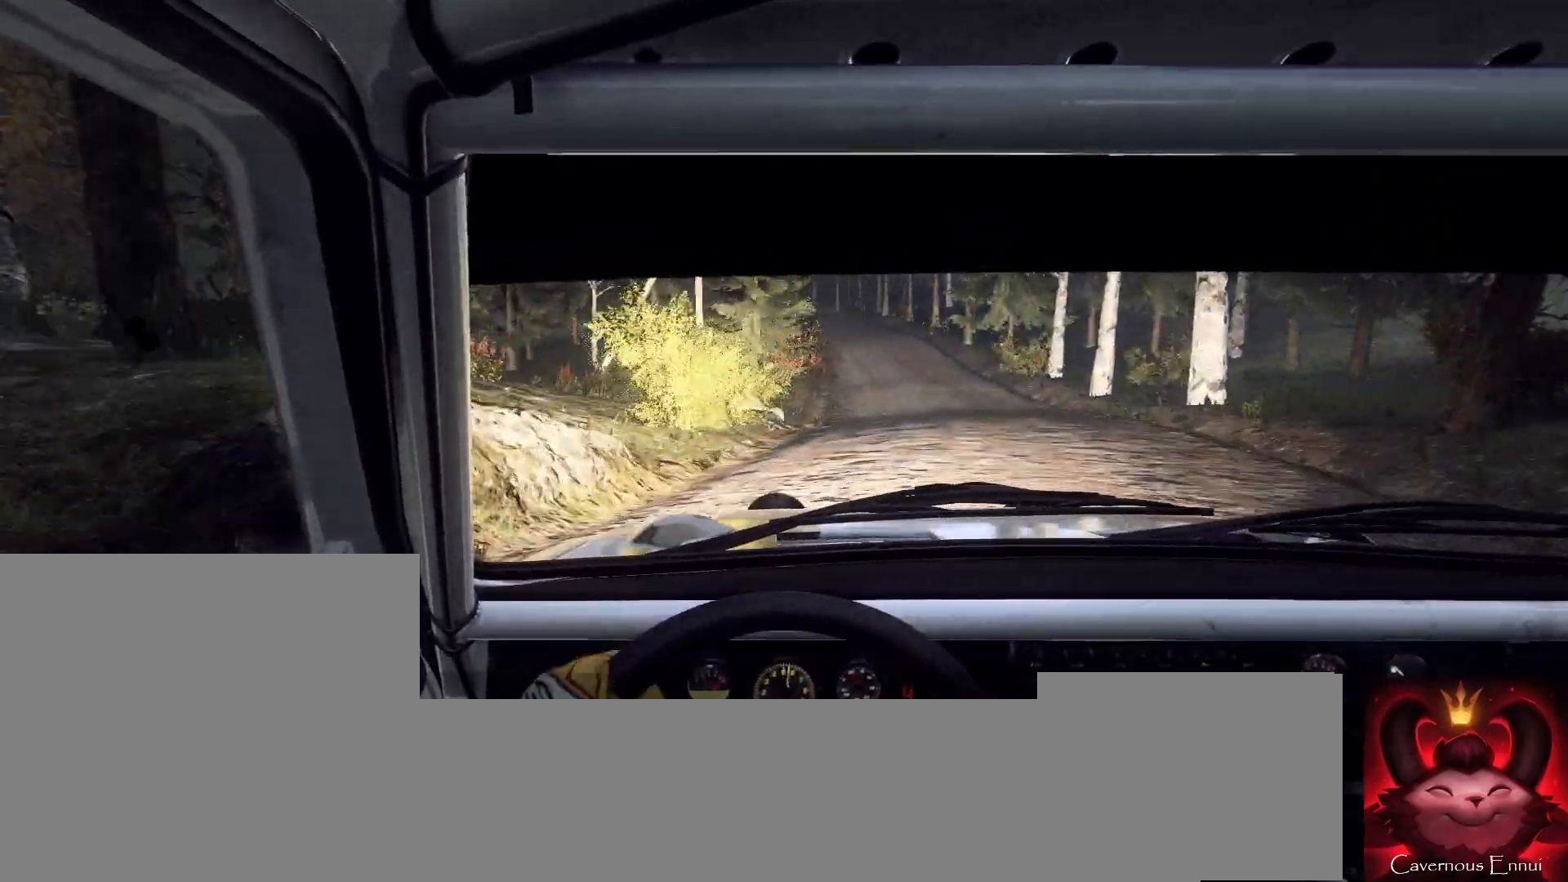
{"buttons": [], "left_stick": "left", "right_stick": "up", "events": [[500, "left_stick", "left"]]}
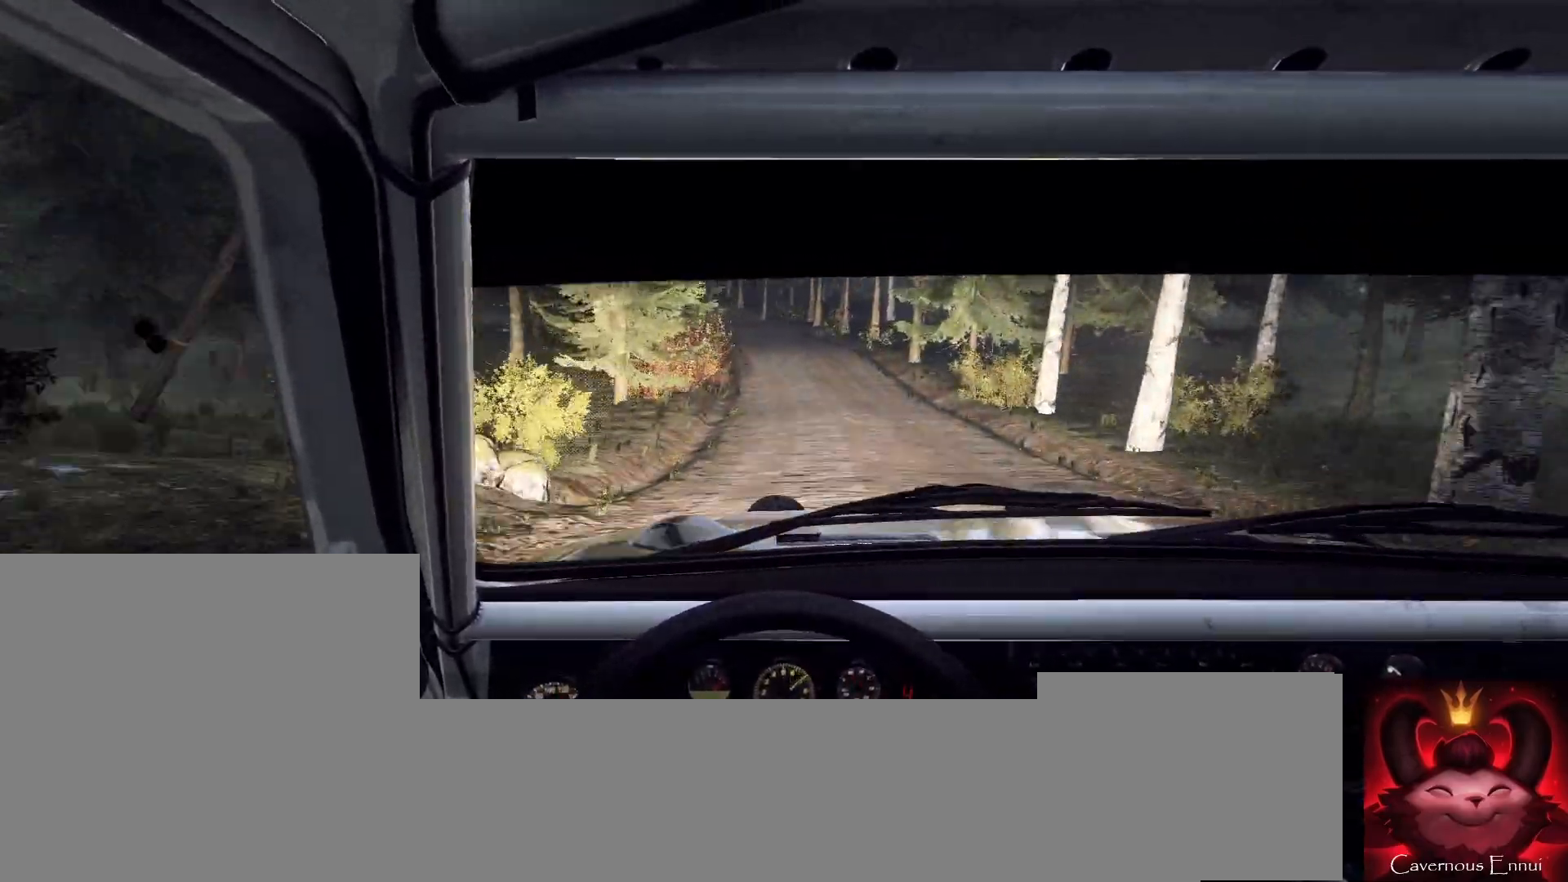
{"buttons": [], "left_stick": "left", "right_stick": "up", "events": [[233, "left_stick", "center"], [367, "left_stick", "left"]]}
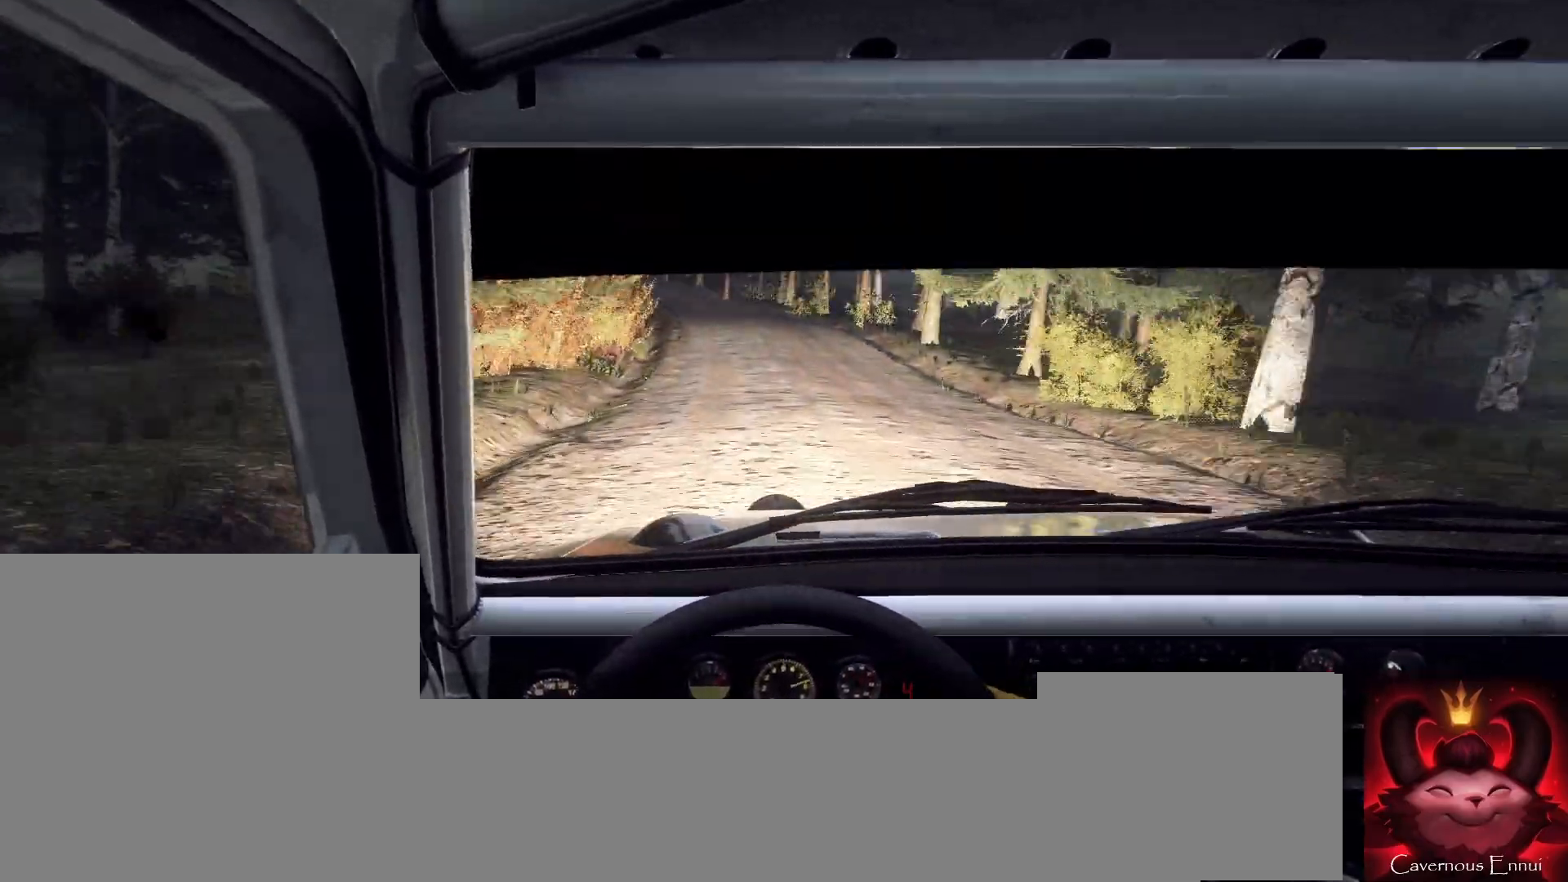
{"buttons": ["L2"], "left_stick": "left", "right_stick": "center", "events": [[33, "left_stick", "center"], [133, "left_stick", "left"], [300, "left_stick", "center"], [400, "L2", "down"], [433, "left_stick", "left"], [500, "right_stick", "center"]]}
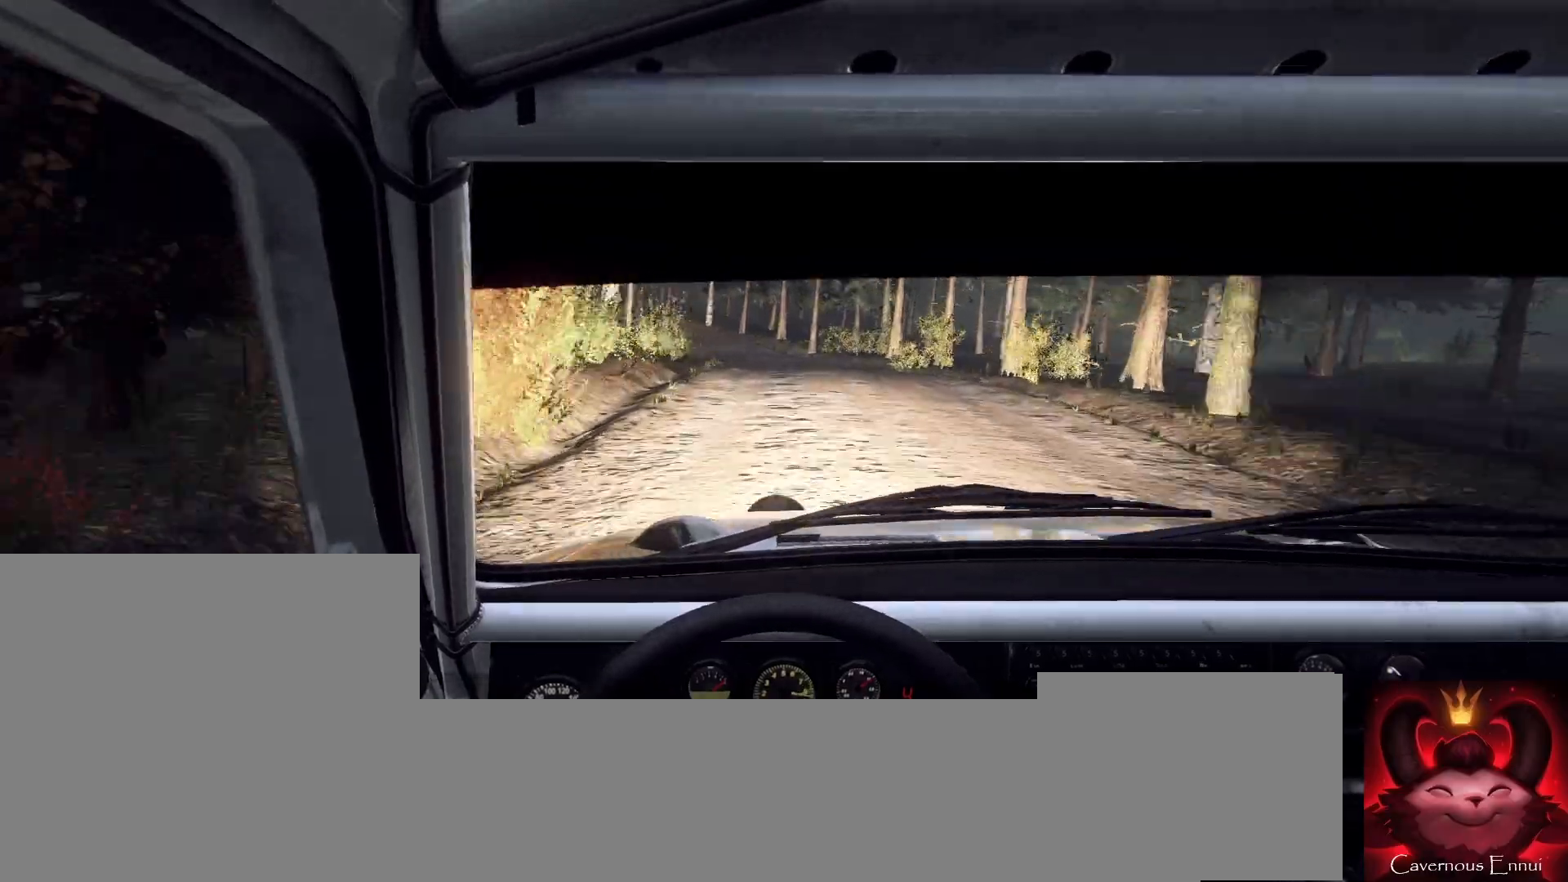
{"buttons": [], "left_stick": "left", "right_stick": "center", "events": [[67, "L2", "up"], [67, "left_stick", "center"], [233, "left_stick", "left"], [267, "right_stick", "up"], [400, "left_stick", "center"], [467, "left_stick", "left"], [467, "right_stick", "center"]]}
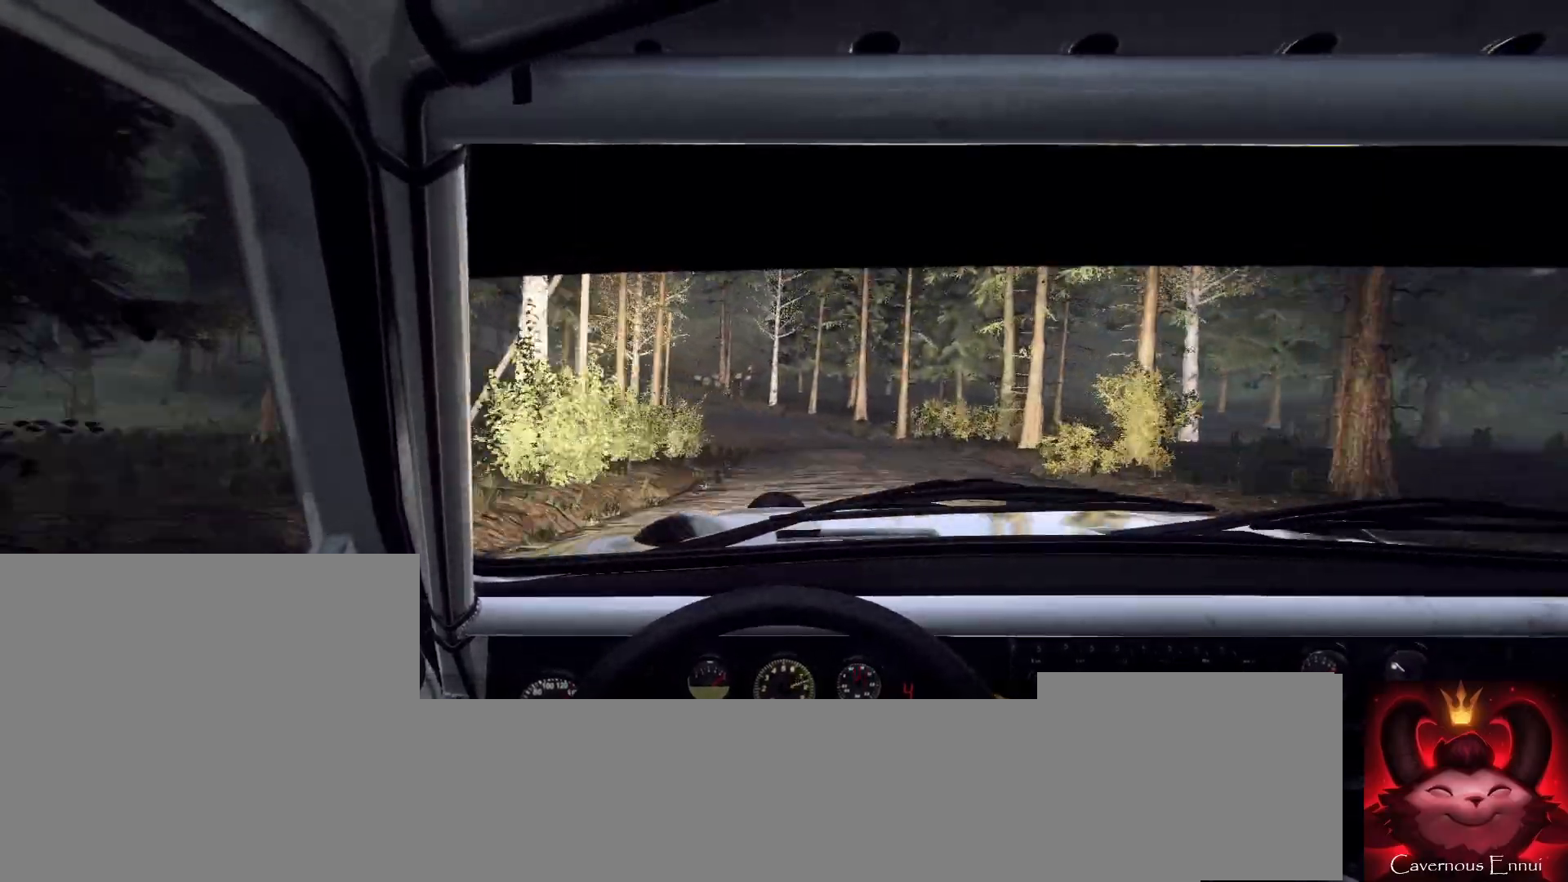
{"buttons": [], "left_stick": "left", "right_stick": "center", "events": [[267, "left_stick", "center"], [300, "L2", "down"], [367, "left_stick", "left"], [433, "L2", "up"]]}
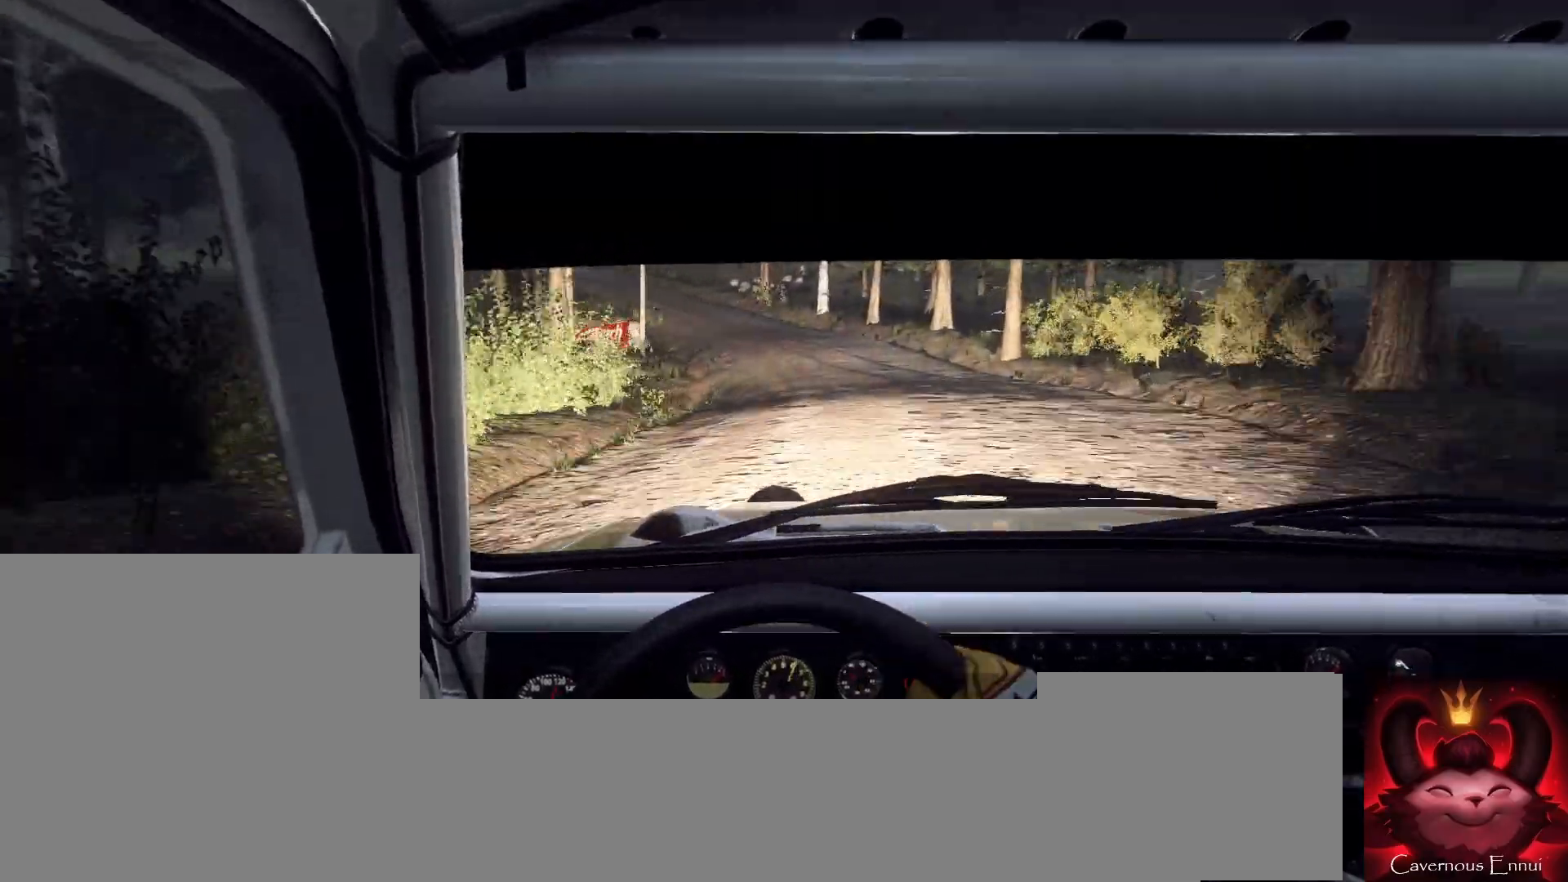
{"buttons": [], "left_stick": "center", "right_stick": "center", "events": [[200, "left_stick", "center"], [300, "left_stick", "left"], [333, "right_stick", "up"], [433, "left_stick", "center"], [467, "right_stick", "center"]]}
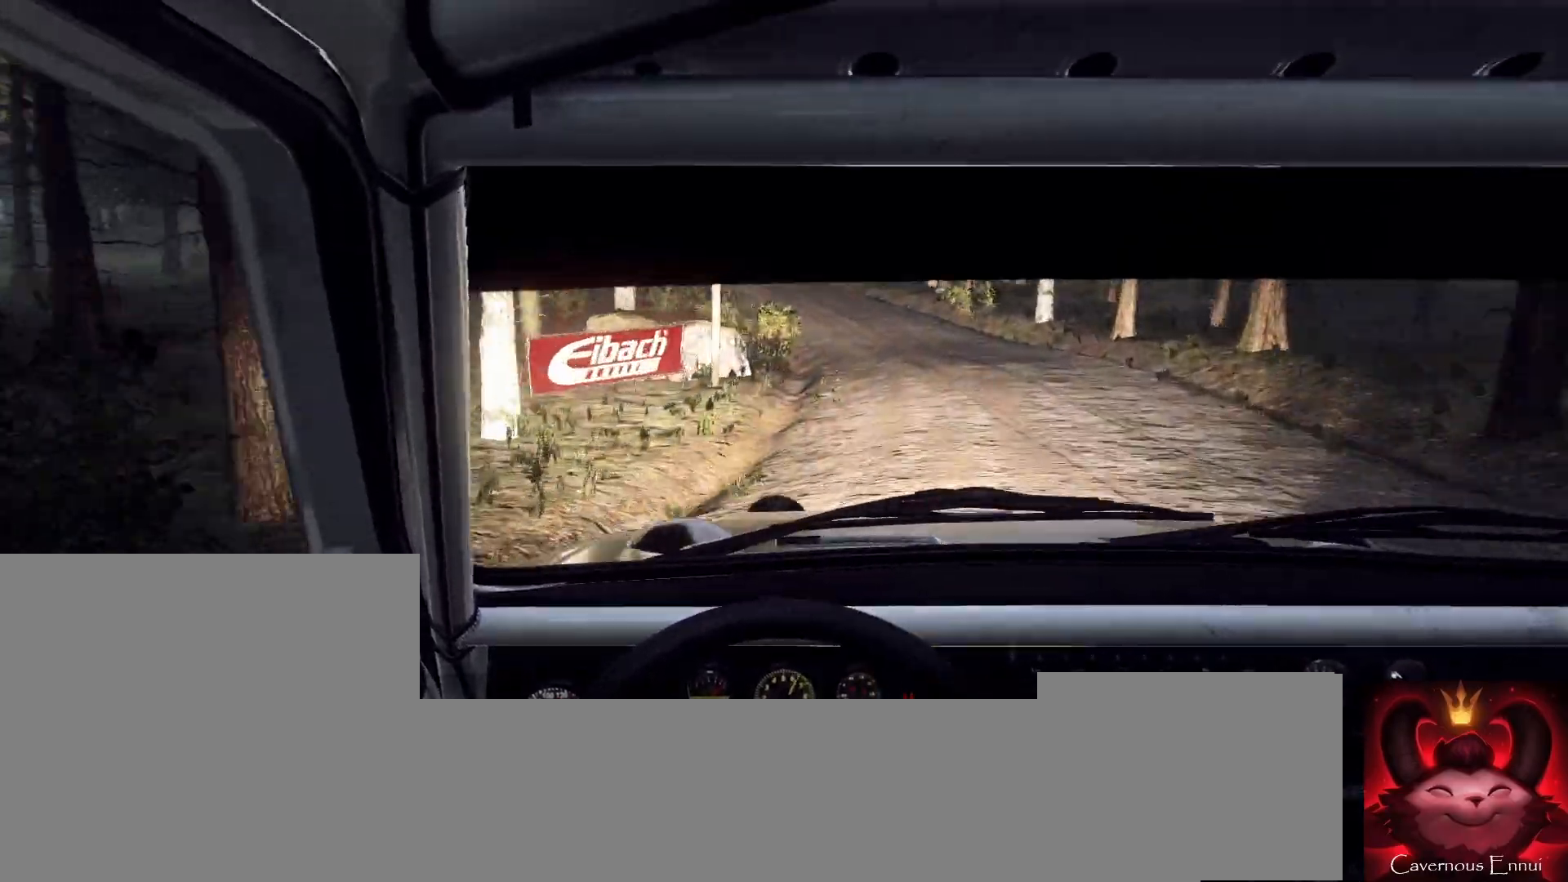
{"buttons": [], "left_stick": "down-left", "right_stick": "center", "events": [[100, "left_stick", "right"], [233, "left_stick", "center"], [233, "right_stick", "up"], [300, "left_stick", "down-left"], [367, "right_stick", "center"]]}
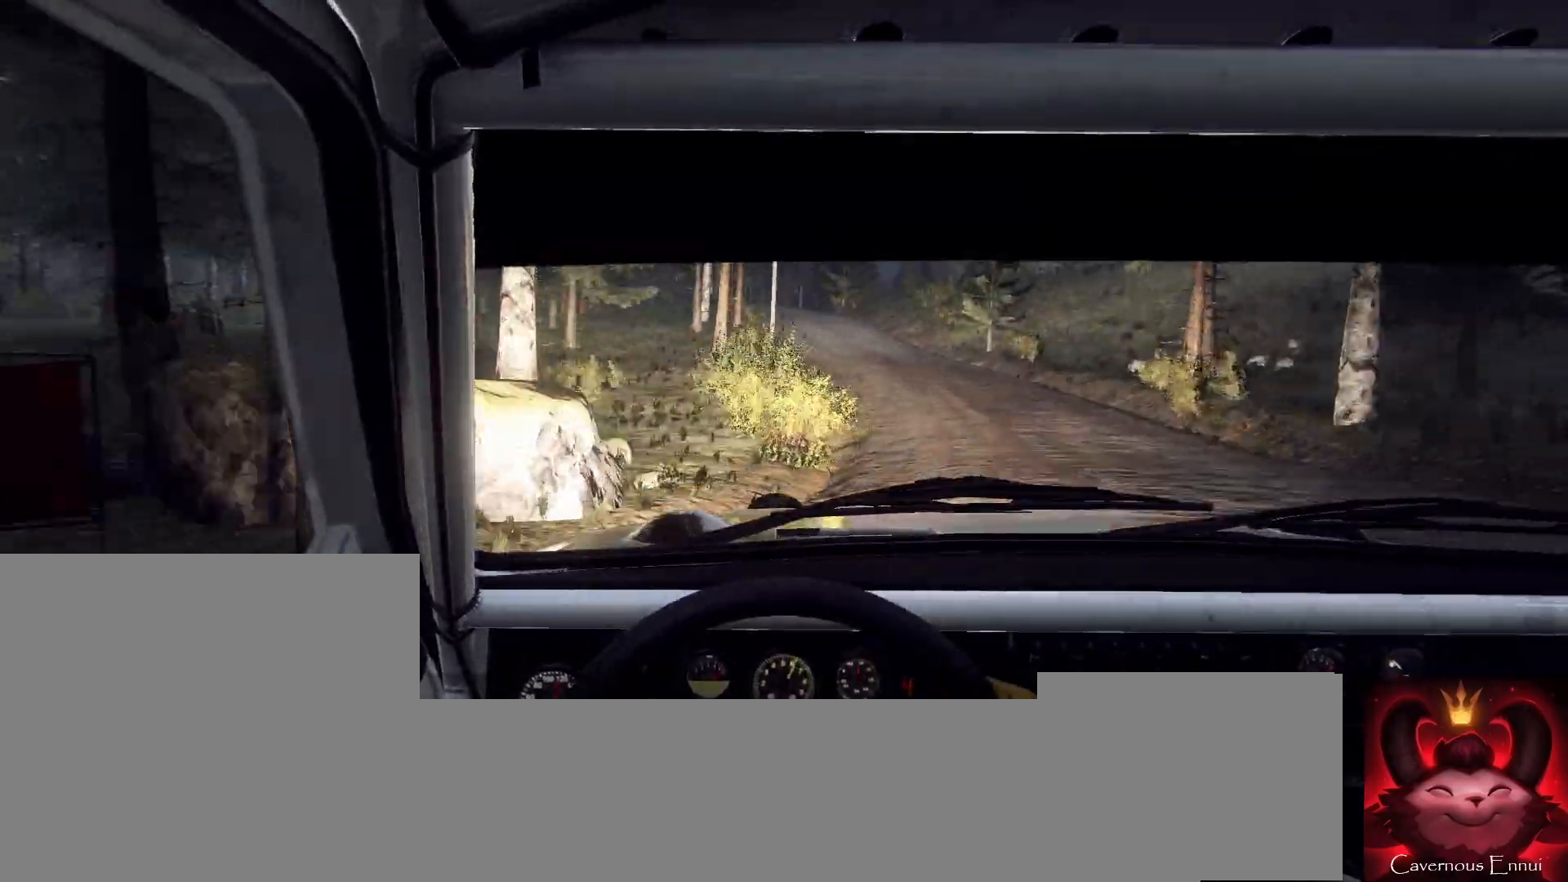
{"buttons": [], "left_stick": "down-left", "right_stick": "up", "events": [[33, "left_stick", "center"], [133, "right_stick", "up"], [300, "left_stick", "right"], [433, "left_stick", "center"], [500, "left_stick", "down-left"]]}
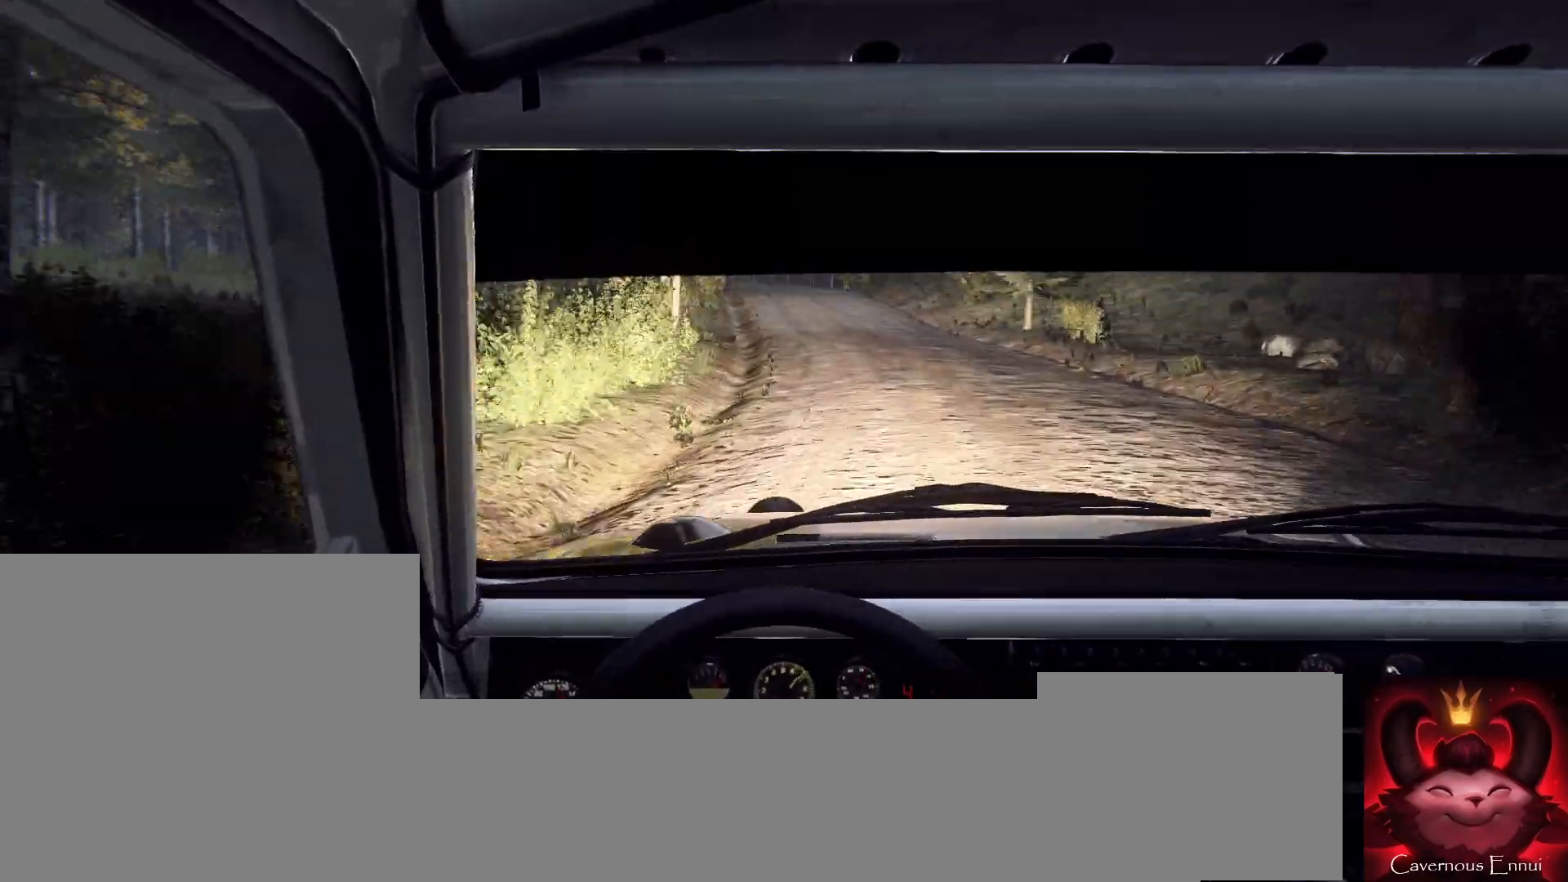
{"buttons": [], "left_stick": "center", "right_stick": "up", "events": [[267, "left_stick", "center"]]}
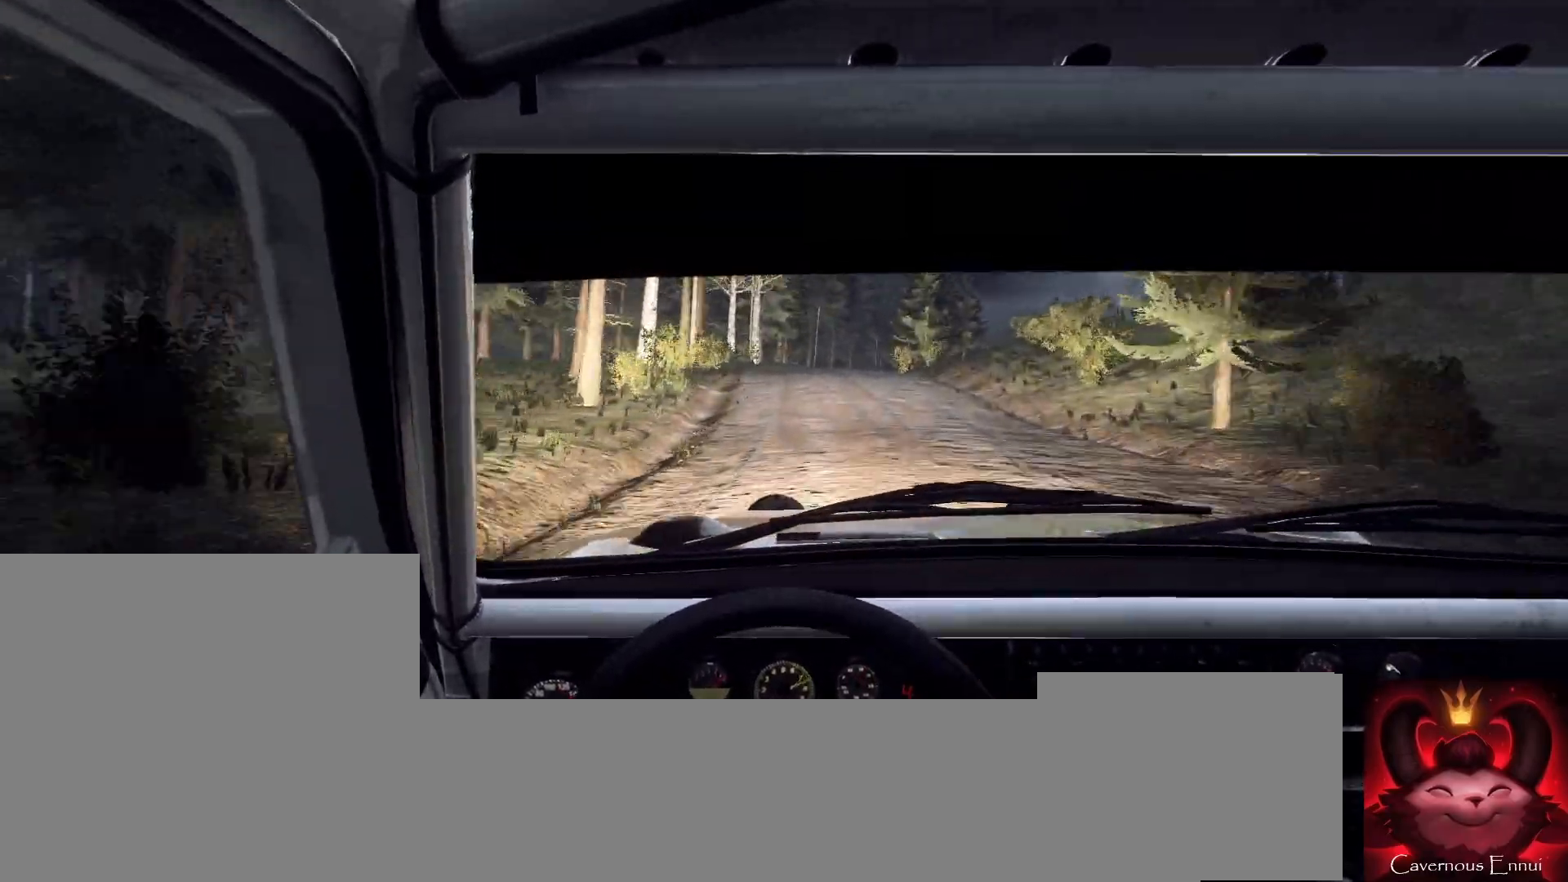
{"buttons": [], "left_stick": "right", "right_stick": "up", "events": [[467, "left_stick", "right"]]}
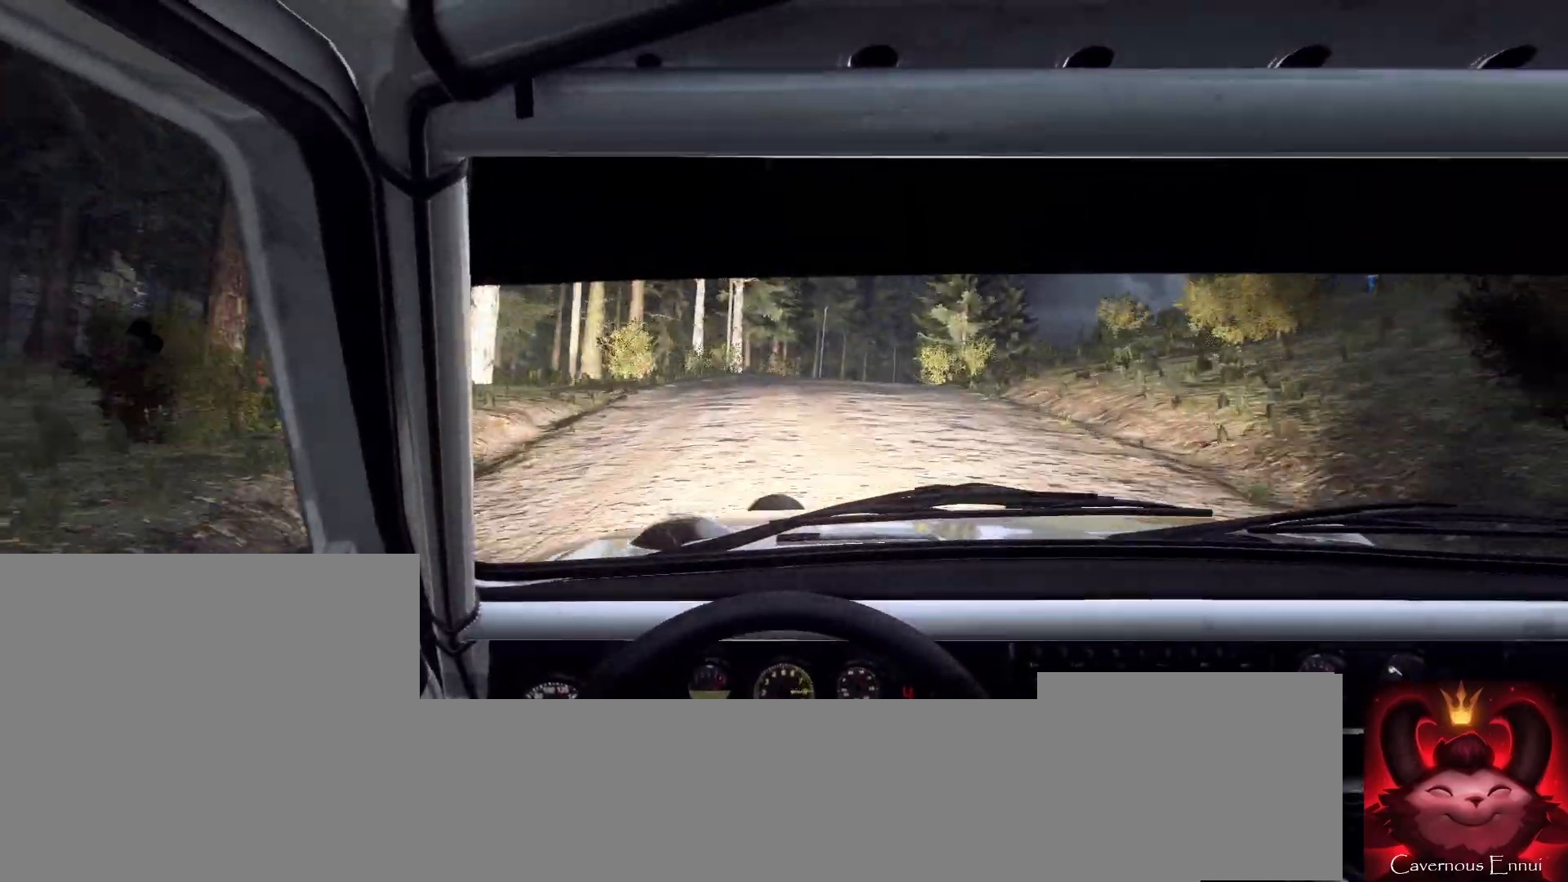
{"buttons": ["R1"], "left_stick": "center", "right_stick": "up", "events": [[200, "left_stick", "center"], [500, "R1", "down"]]}
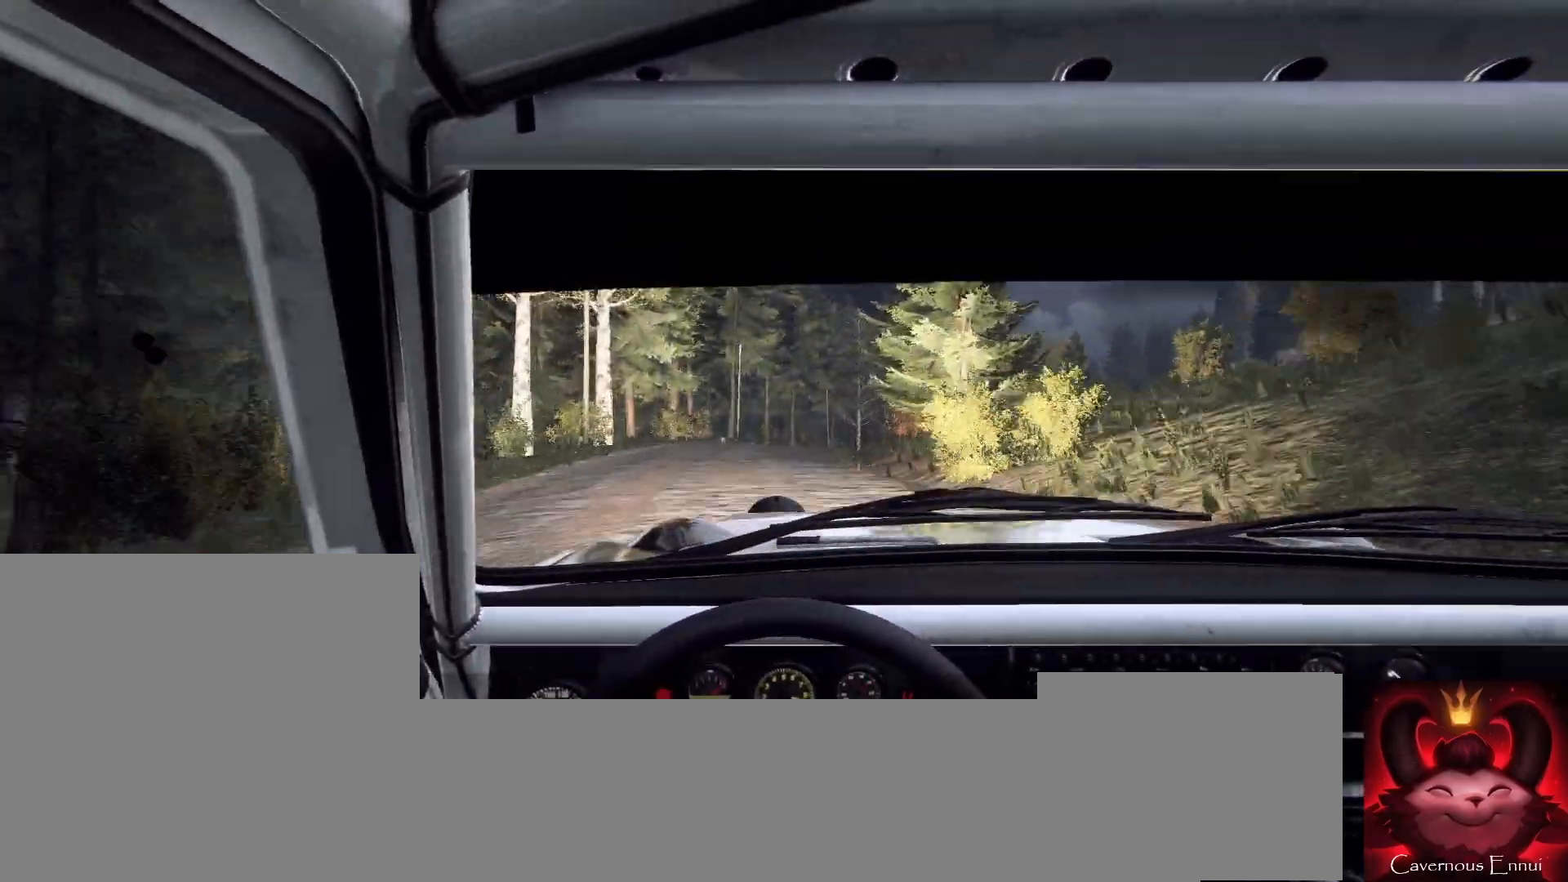
{"buttons": [], "left_stick": "right", "right_stick": "up", "events": [[67, "R1", "up"], [67, "left_stick", "right"], [233, "right_stick", "center"], [267, "left_stick", "center"], [433, "right_stick", "up"], [467, "left_stick", "right"]]}
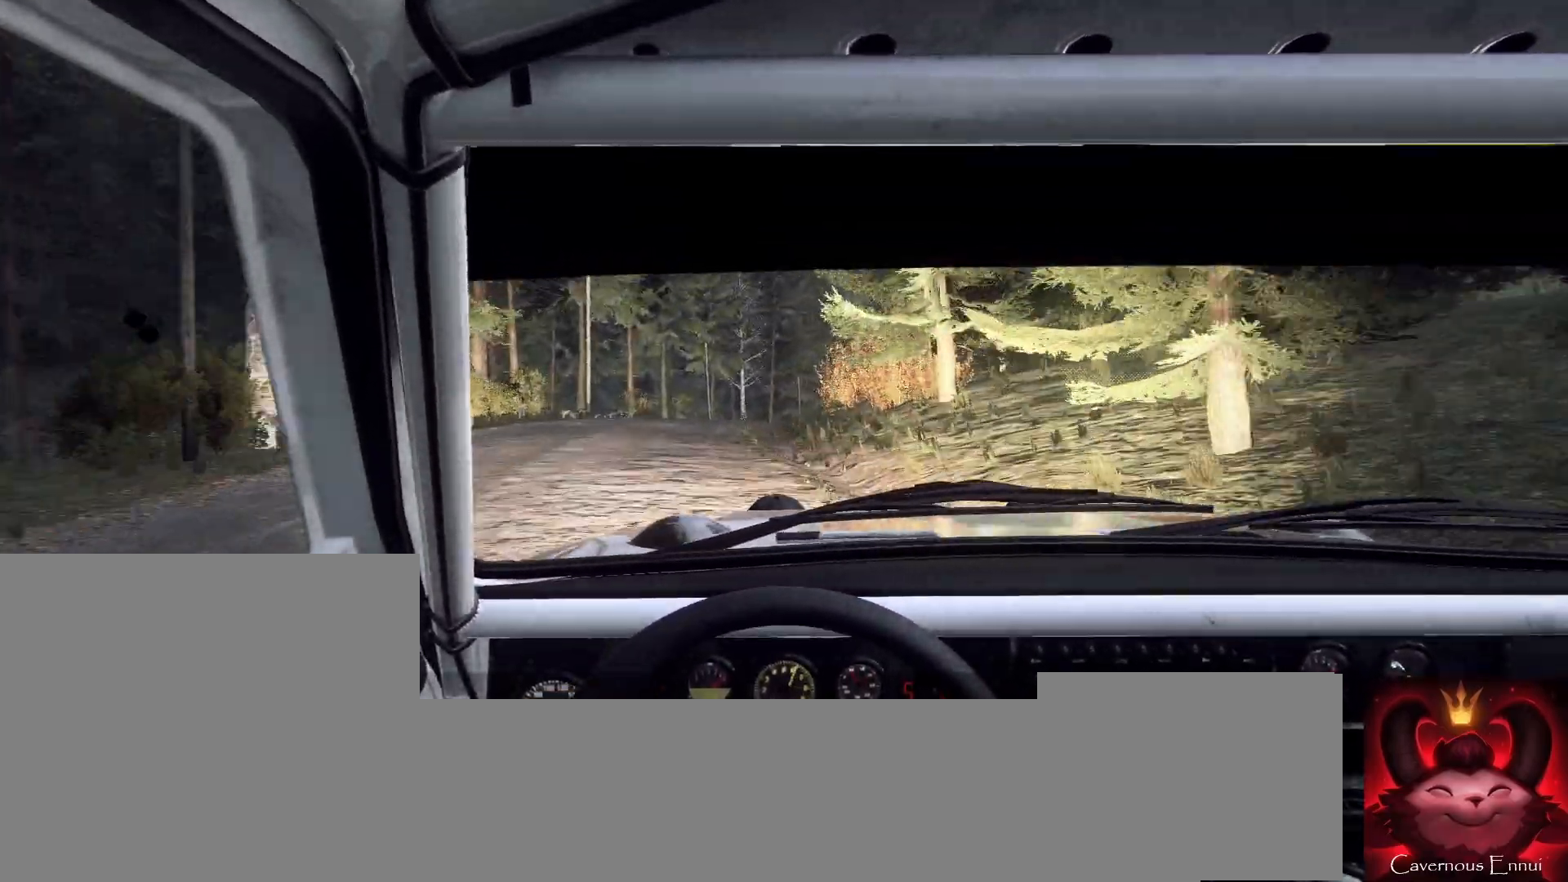
{"buttons": [], "left_stick": "center", "right_stick": "up", "events": [[167, "left_stick", "center"], [233, "left_stick", "right"], [233, "right_stick", "center"], [433, "left_stick", "center"], [433, "right_stick", "up"]]}
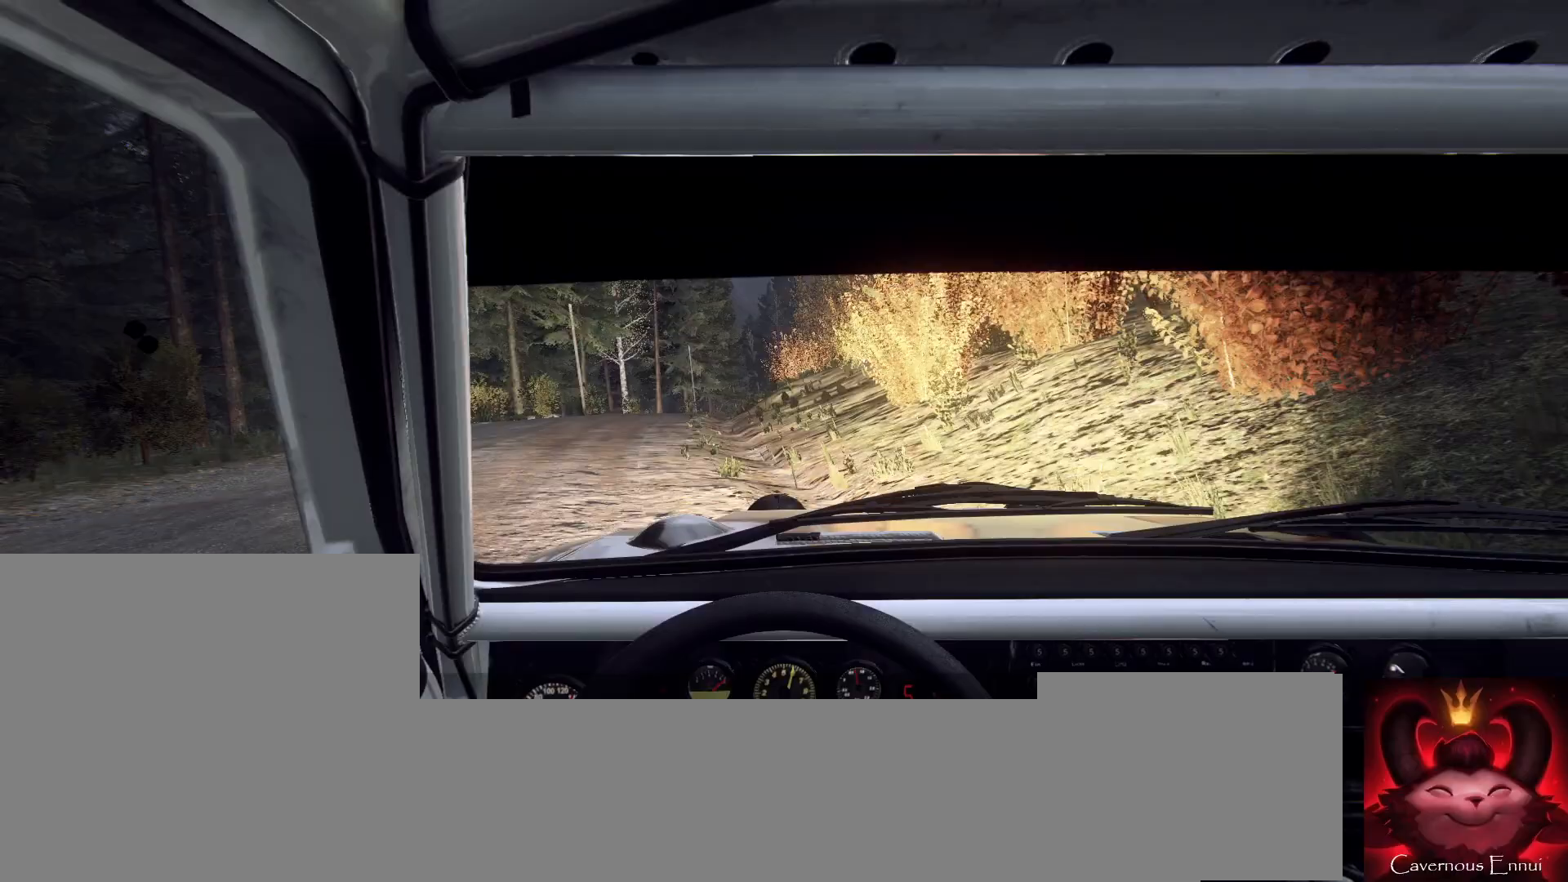
{"buttons": [], "left_stick": "center", "right_stick": "up", "events": [[33, "left_stick", "right"], [100, "right_stick", "center"], [133, "left_stick", "center"], [233, "left_stick", "down-left"], [233, "right_stick", "up"], [300, "left_stick", "center"]]}
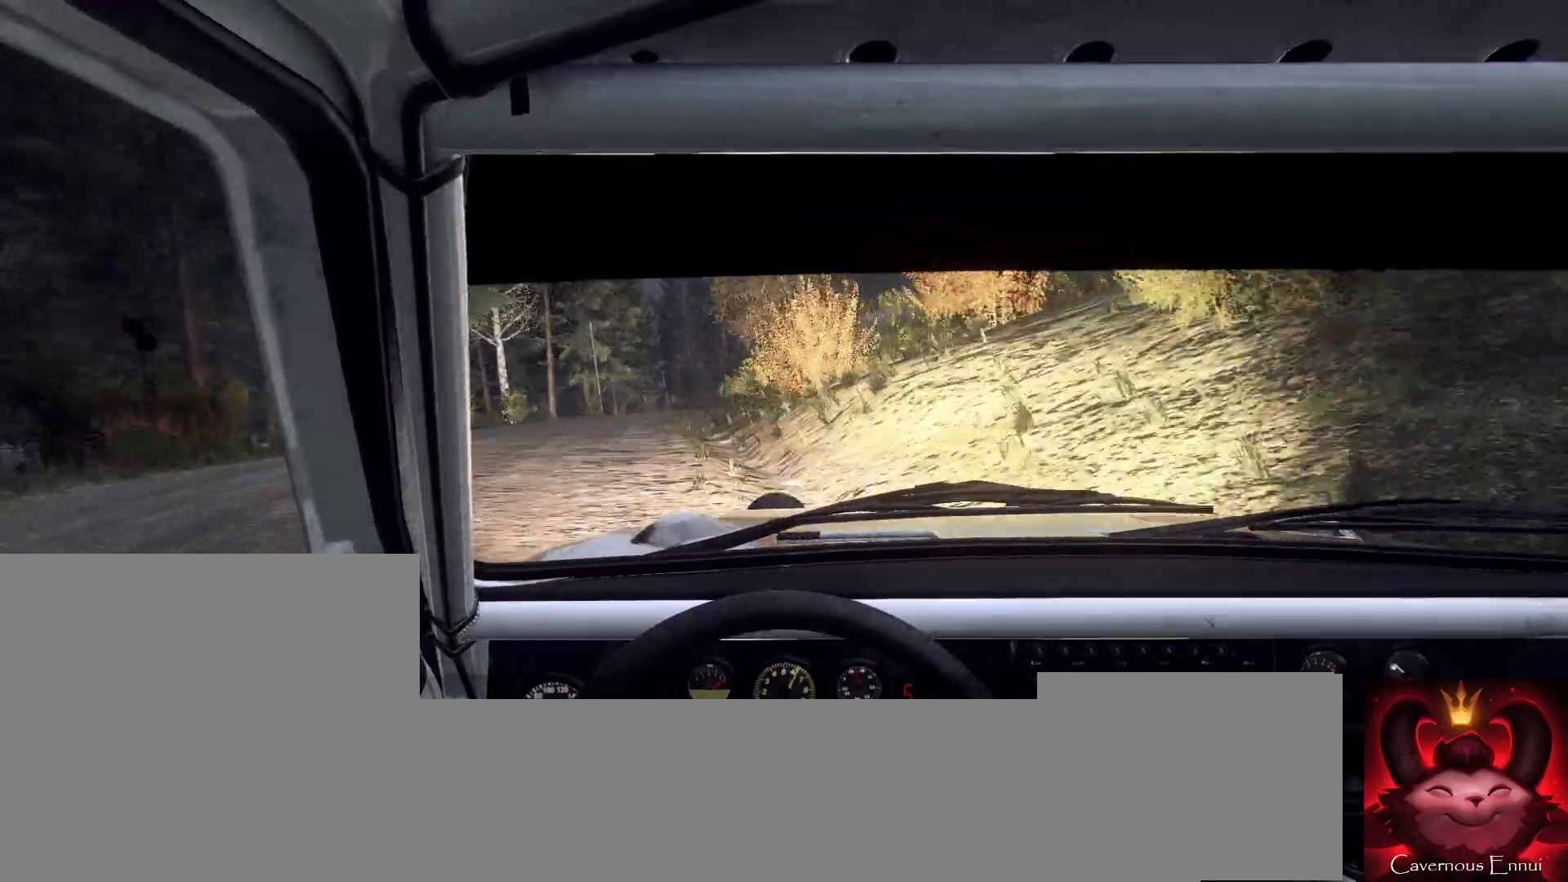
{"buttons": [], "left_stick": "down-left", "right_stick": "up", "events": [[167, "left_stick", "right"], [300, "left_stick", "center"], [400, "left_stick", "down-left"]]}
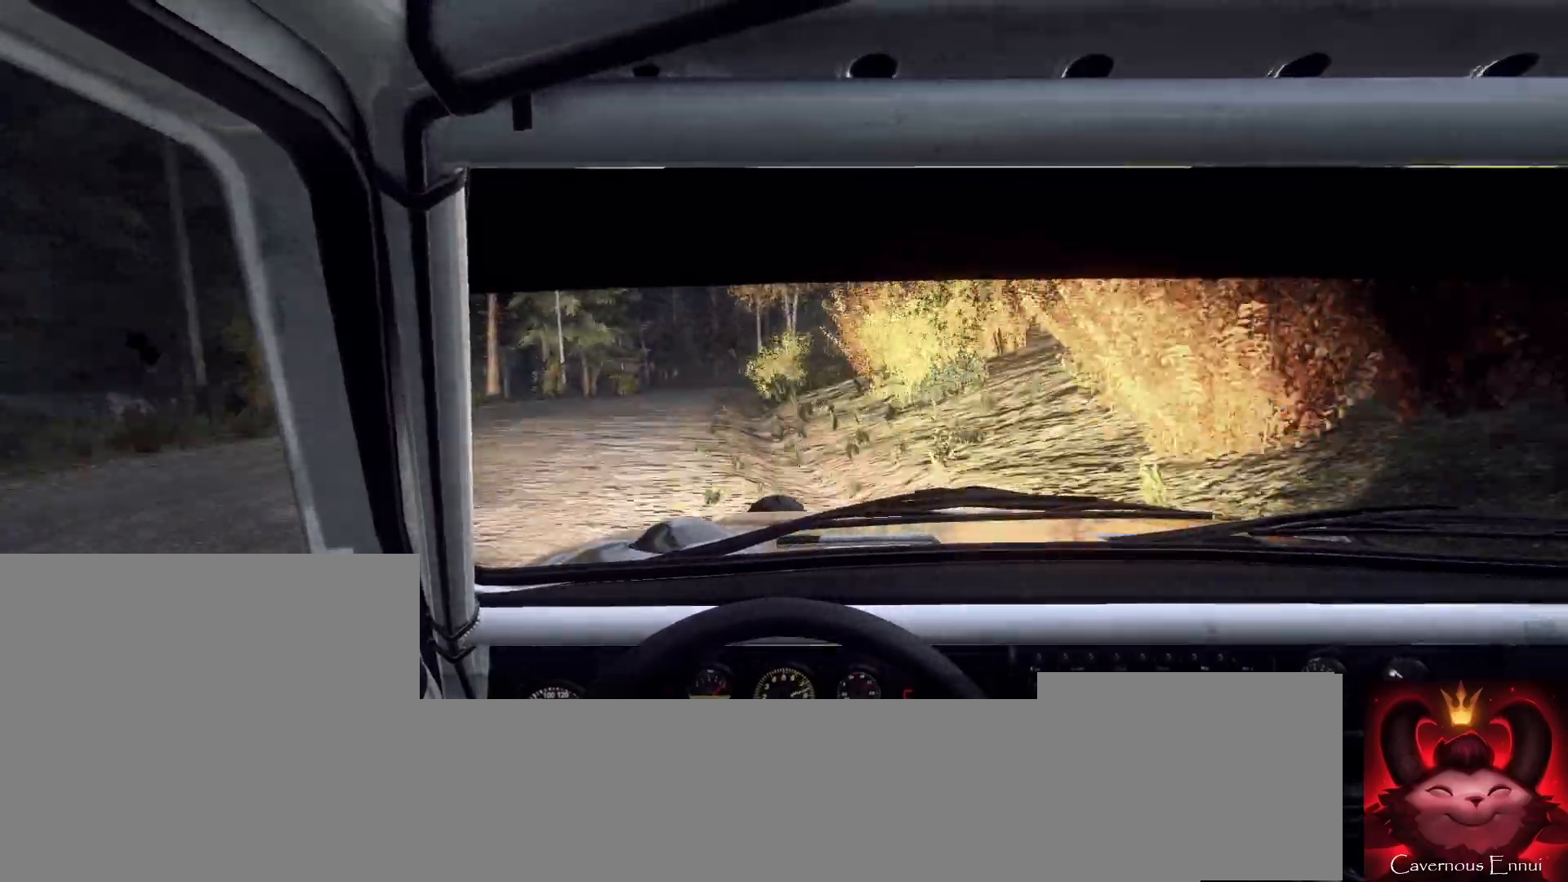
{"buttons": [], "left_stick": "left", "right_stick": "up", "events": [[100, "left_stick", "center"], [200, "left_stick", "left"]]}
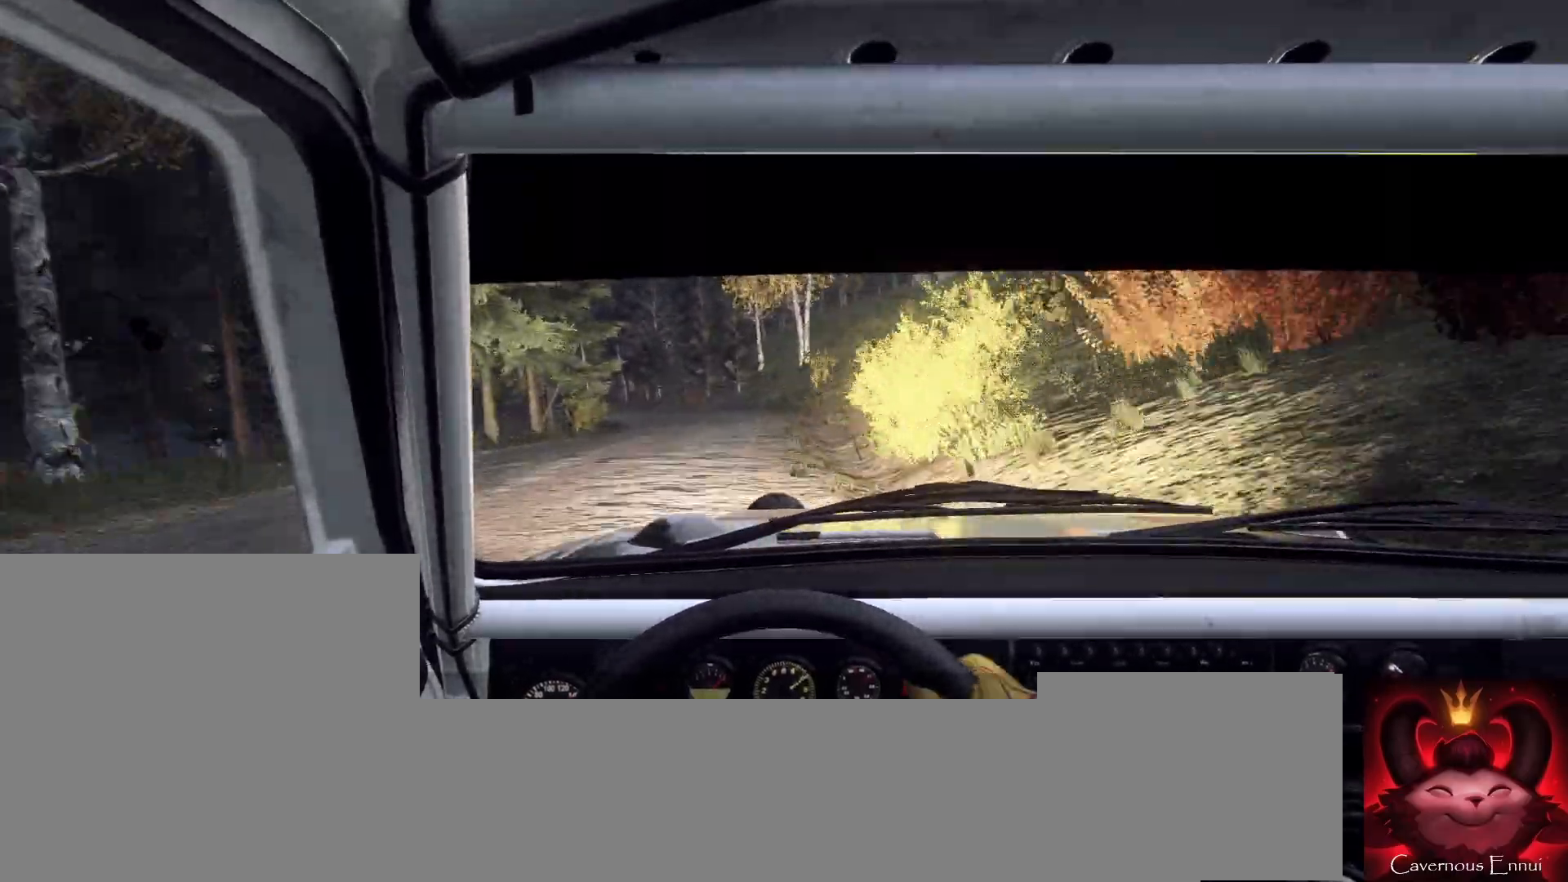
{"buttons": ["L2"], "left_stick": "left", "right_stick": "center", "events": [[100, "left_stick", "center"], [200, "L2", "down"], [200, "left_stick", "left"], [267, "right_stick", "center"], [367, "L2", "up"], [433, "left_stick", "center"], [467, "L2", "down"], [500, "left_stick", "left"]]}
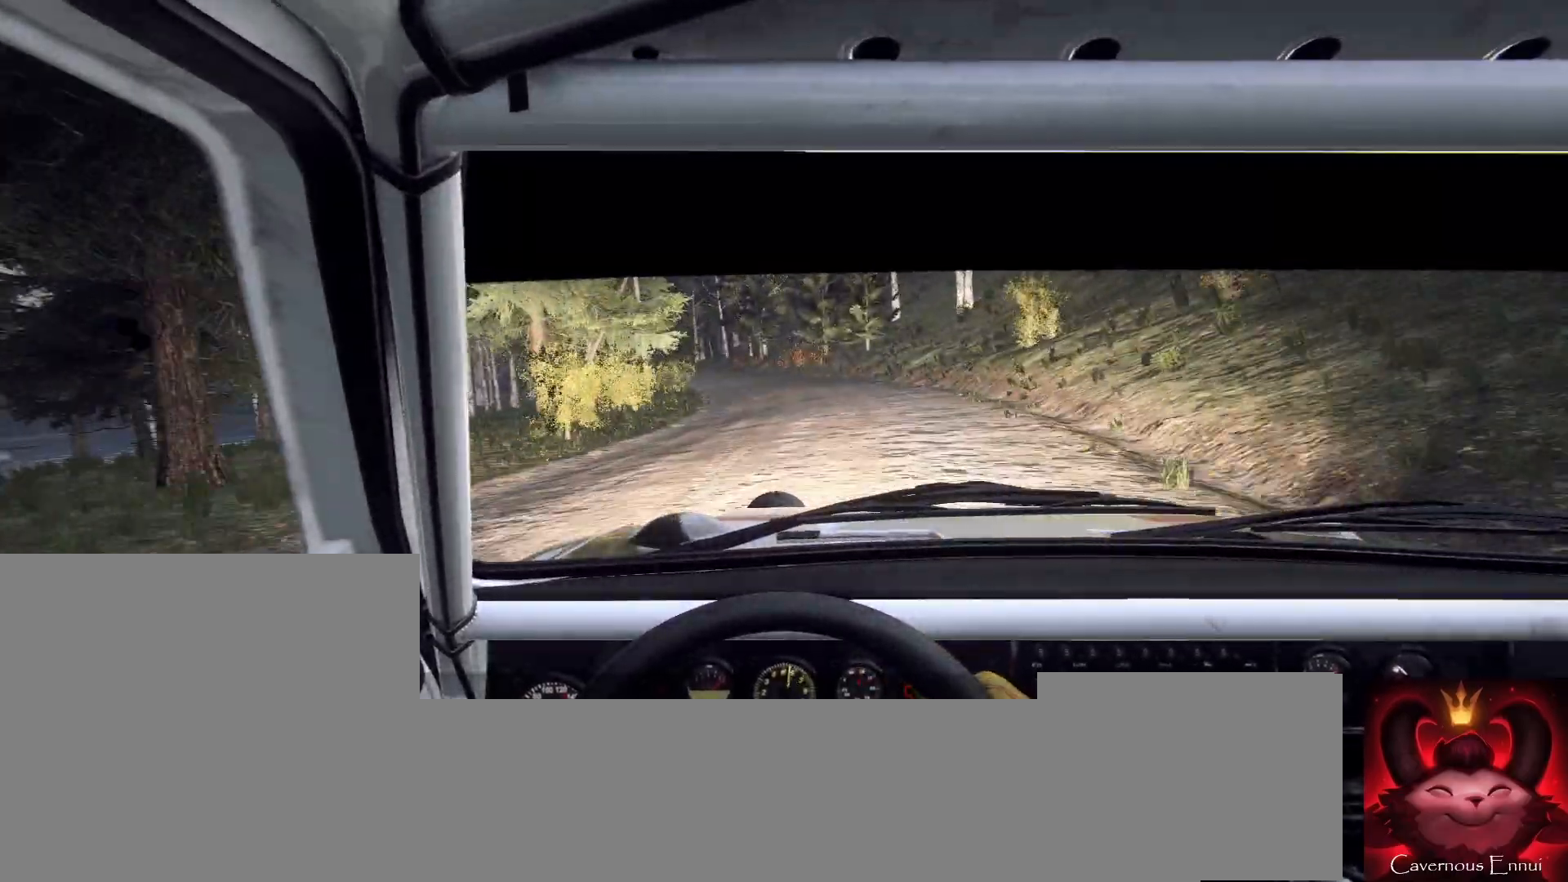
{"buttons": [], "left_stick": "center", "right_stick": "up", "events": [[33, "right_stick", "up"], [100, "L2", "up"], [167, "L1", "down"], [167, "right_stick", "center"], [200, "L1", "up"], [200, "left_stick", "center"], [333, "left_stick", "left"], [467, "left_stick", "center"], [500, "right_stick", "up"]]}
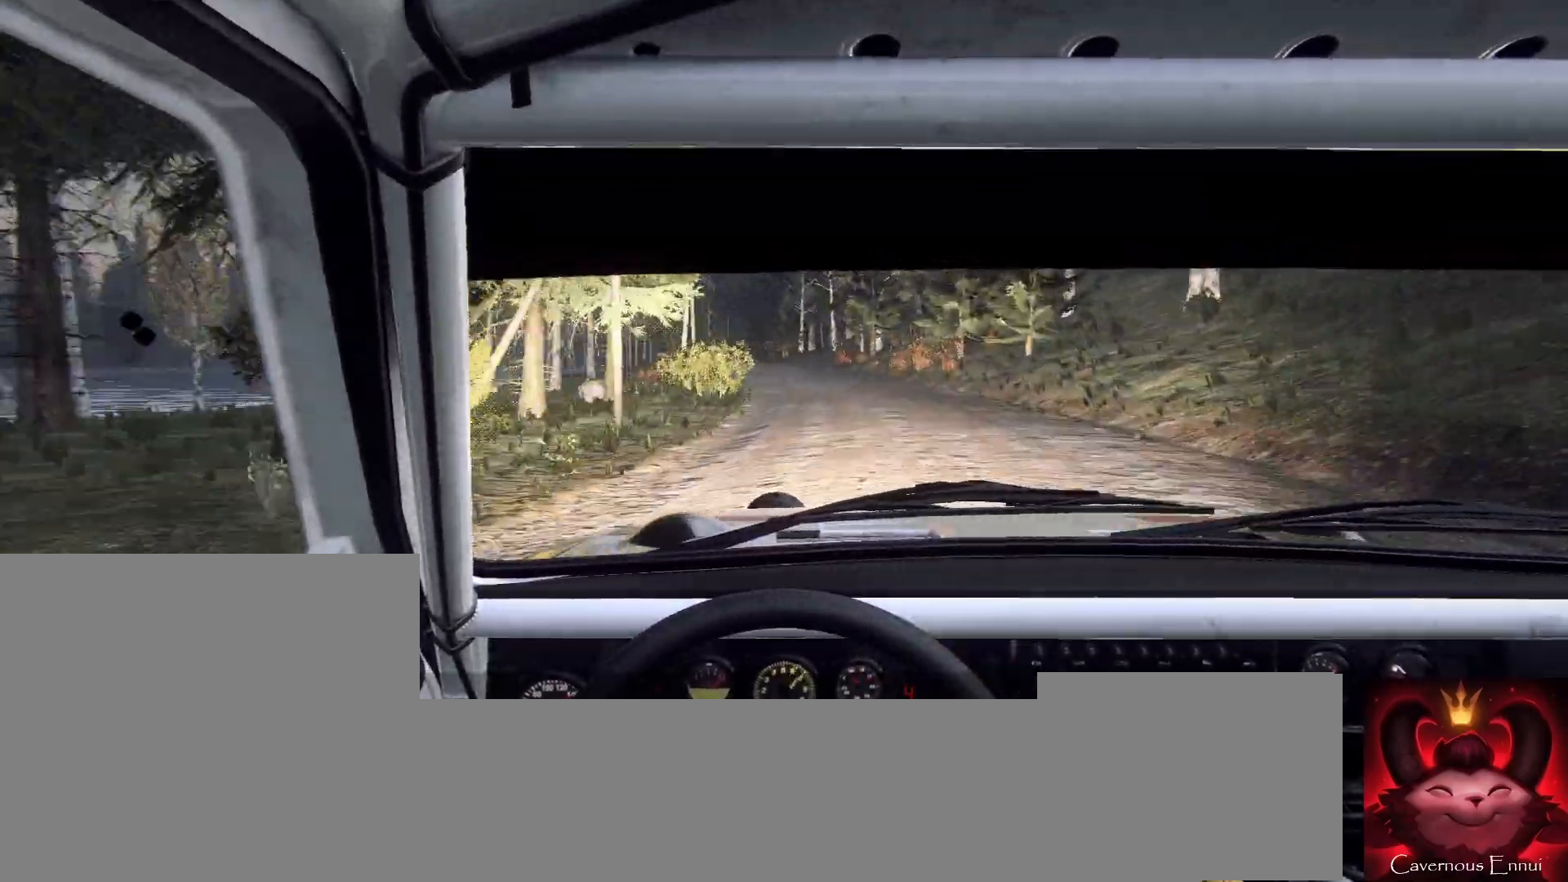
{"buttons": [], "left_stick": "center", "right_stick": "center", "events": [[100, "left_stick", "left"], [100, "right_stick", "center"], [267, "left_stick", "center"], [333, "left_stick", "left"], [500, "left_stick", "center"]]}
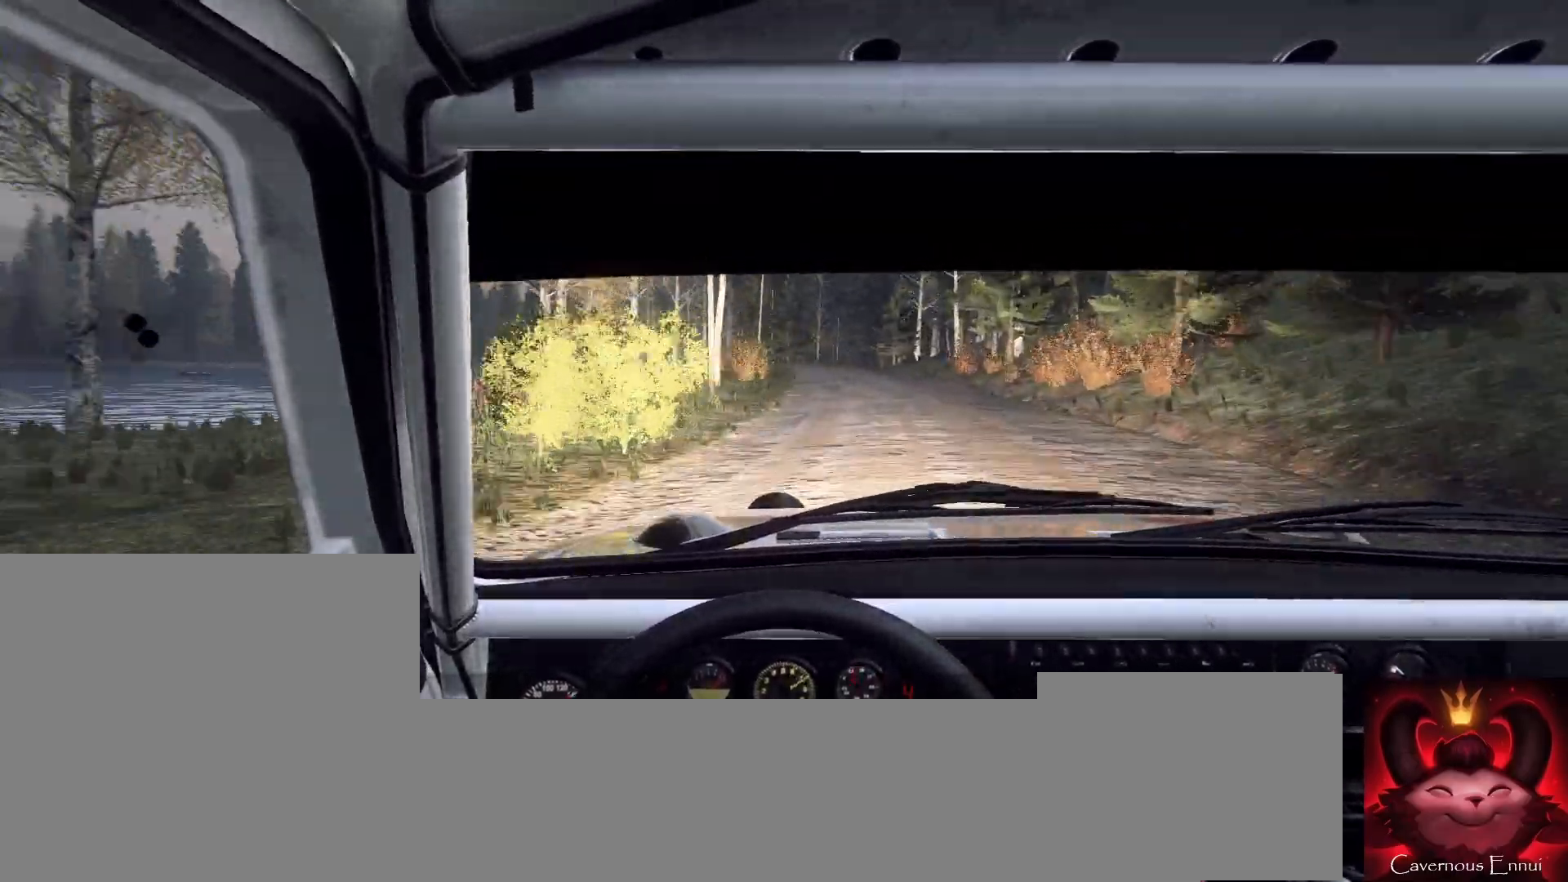
{"buttons": [], "left_stick": "right", "right_stick": "center", "events": [[100, "right_stick", "up"], [133, "left_stick", "left"], [200, "left_stick", "center"], [200, "right_stick", "center"], [400, "left_stick", "right"]]}
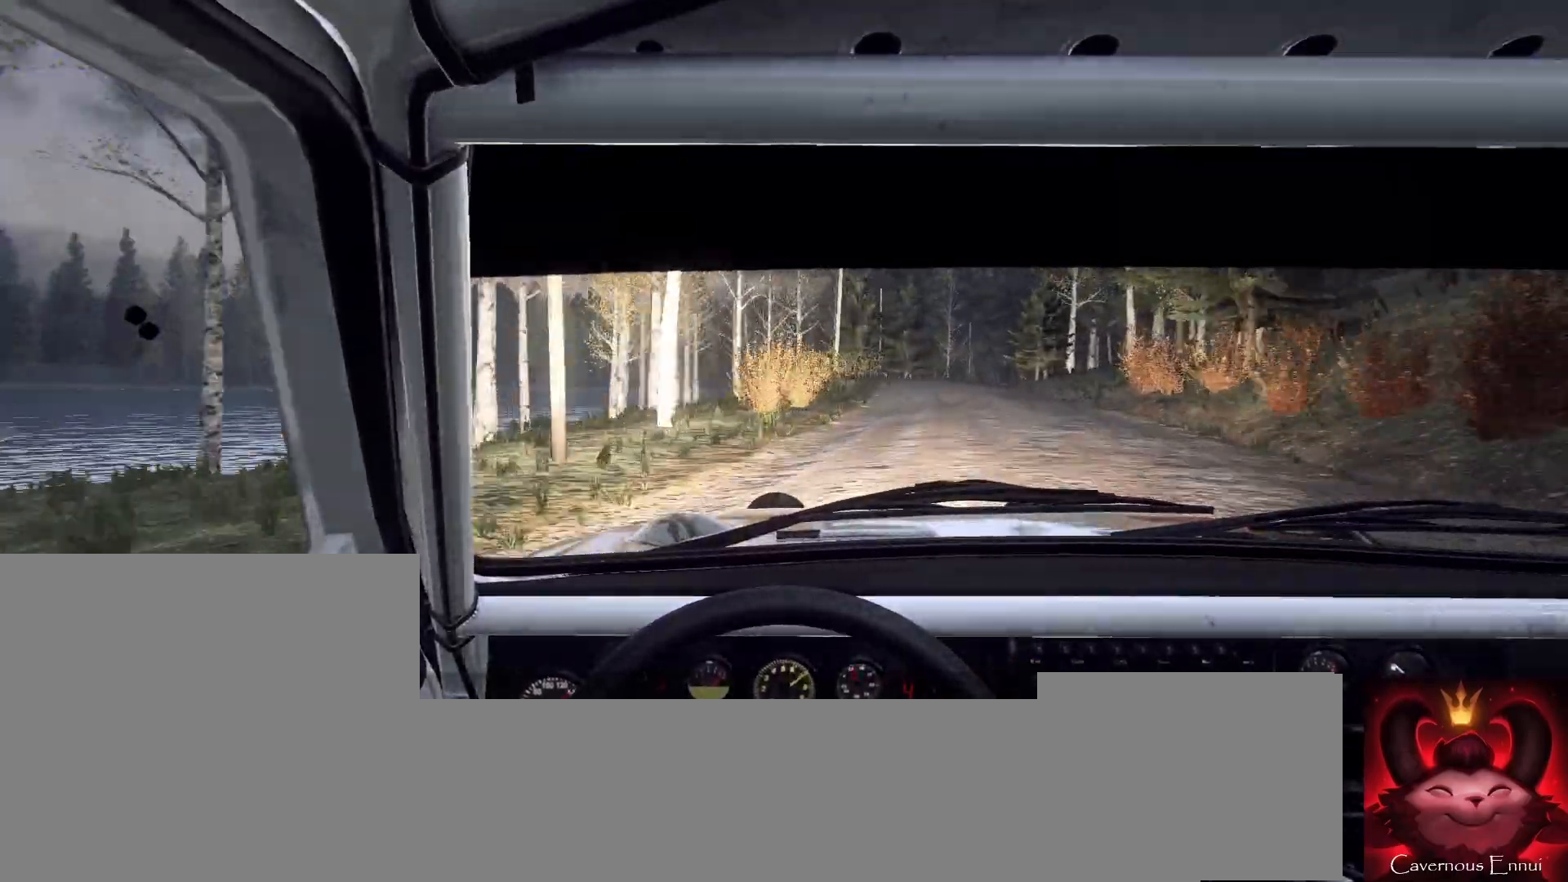
{"buttons": [], "left_stick": "center", "right_stick": "up", "events": [[67, "right_stick", "up"], [133, "left_stick", "center"], [300, "left_stick", "right"], [433, "left_stick", "center"]]}
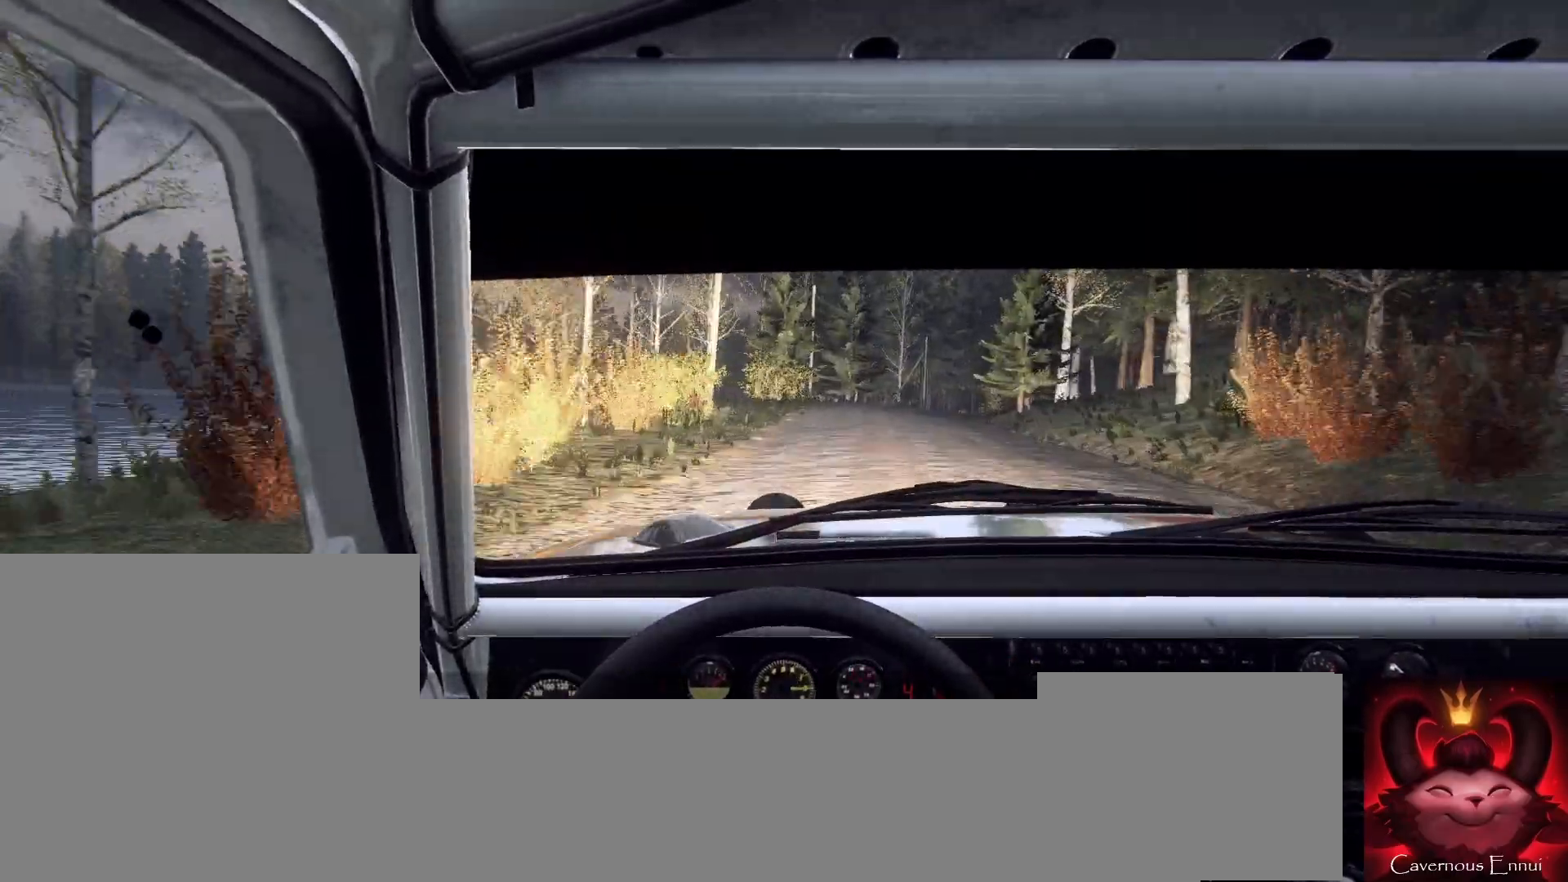
{"buttons": ["L2"], "left_stick": "right", "right_stick": "center", "events": [[67, "L2", "down"], [167, "left_stick", "right"], [167, "right_stick", "center"], [233, "L2", "up"], [367, "left_stick", "center"], [367, "right_stick", "up"], [433, "L2", "down"], [433, "left_stick", "right"], [433, "right_stick", "center"]]}
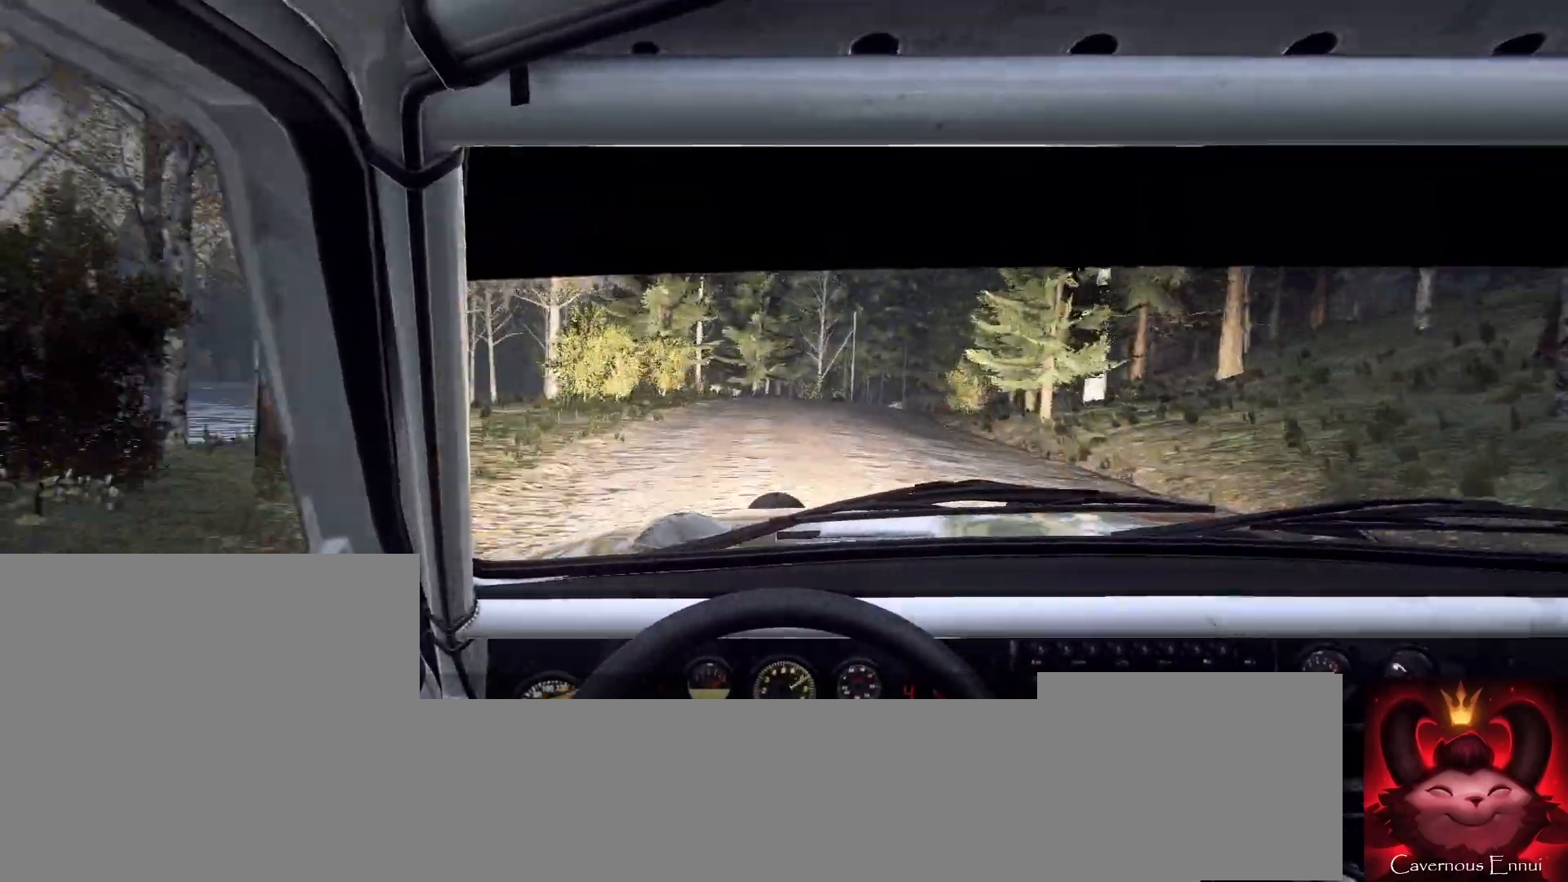
{"buttons": [], "left_stick": "center", "right_stick": "center", "events": [[100, "L1", "down"], [233, "L1", "up"], [267, "L2", "up"], [400, "L2", "down"], [500, "L2", "up"], [500, "left_stick", "center"]]}
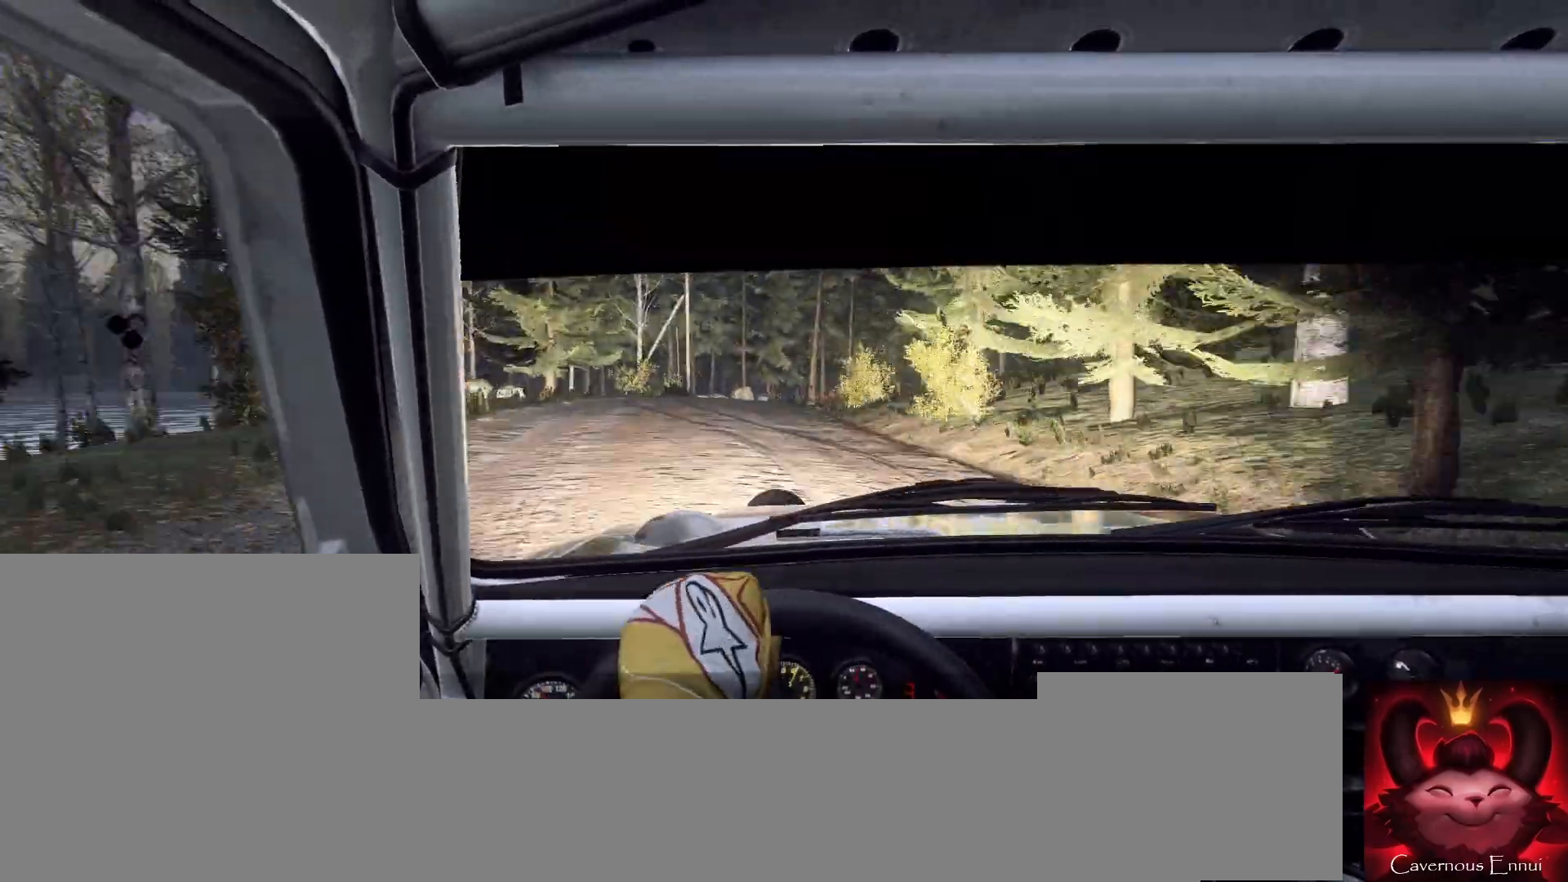
{"buttons": [], "left_stick": "center", "right_stick": "center", "events": [[133, "left_stick", "down-left"], [333, "right_stick", "up"], [467, "right_stick", "center"], [500, "left_stick", "center"]]}
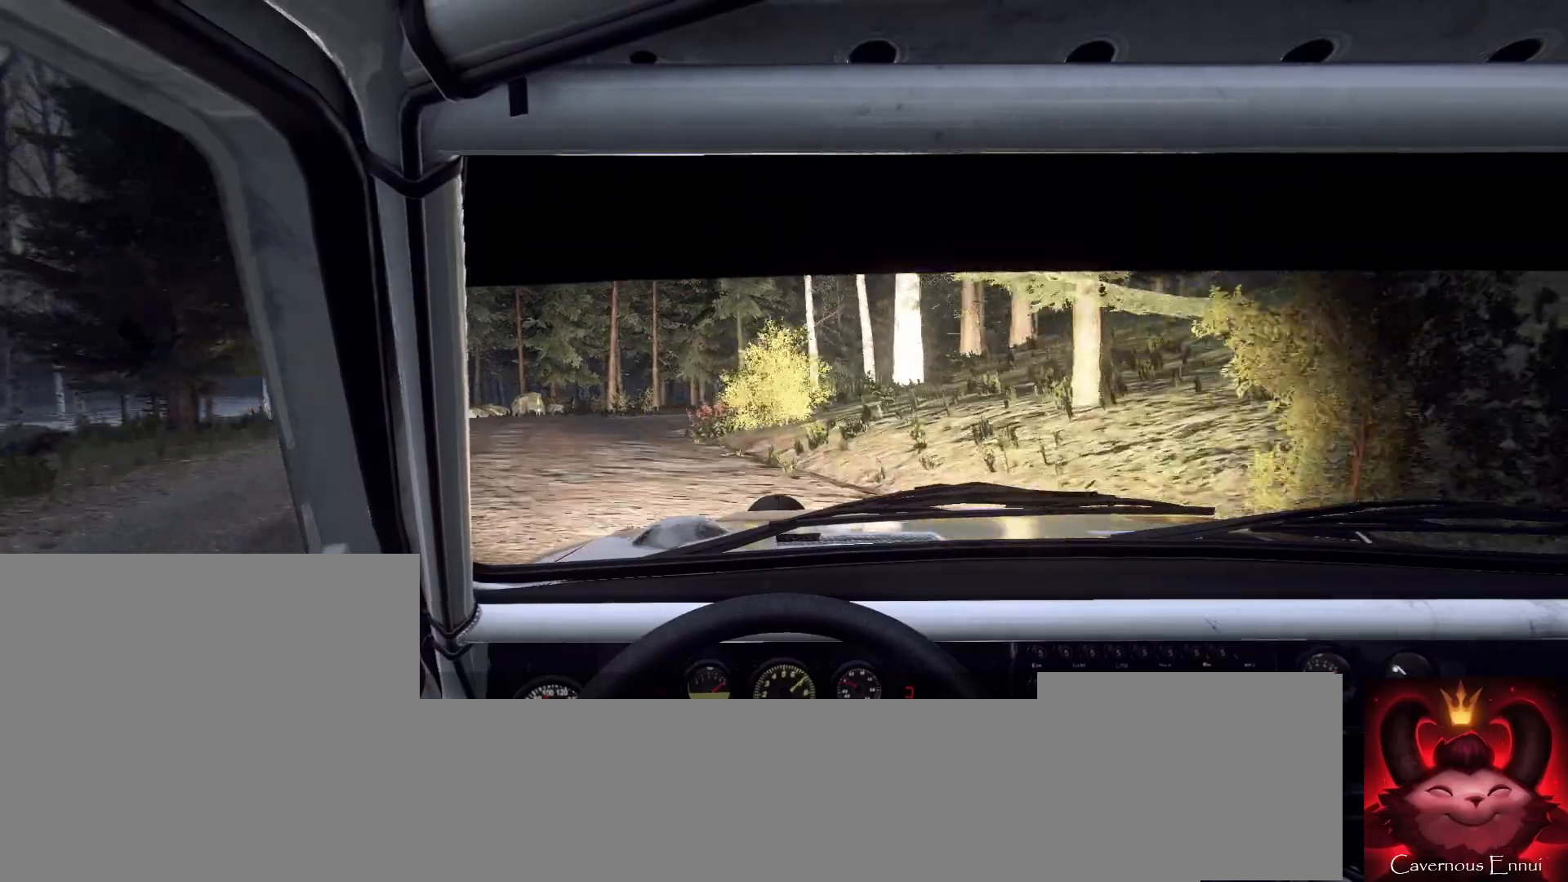
{"buttons": [], "left_stick": "right", "right_stick": "center", "events": [[167, "L2", "down"], [200, "left_stick", "right"], [200, "right_stick", "up"], [267, "L2", "up"], [333, "right_stick", "center"]]}